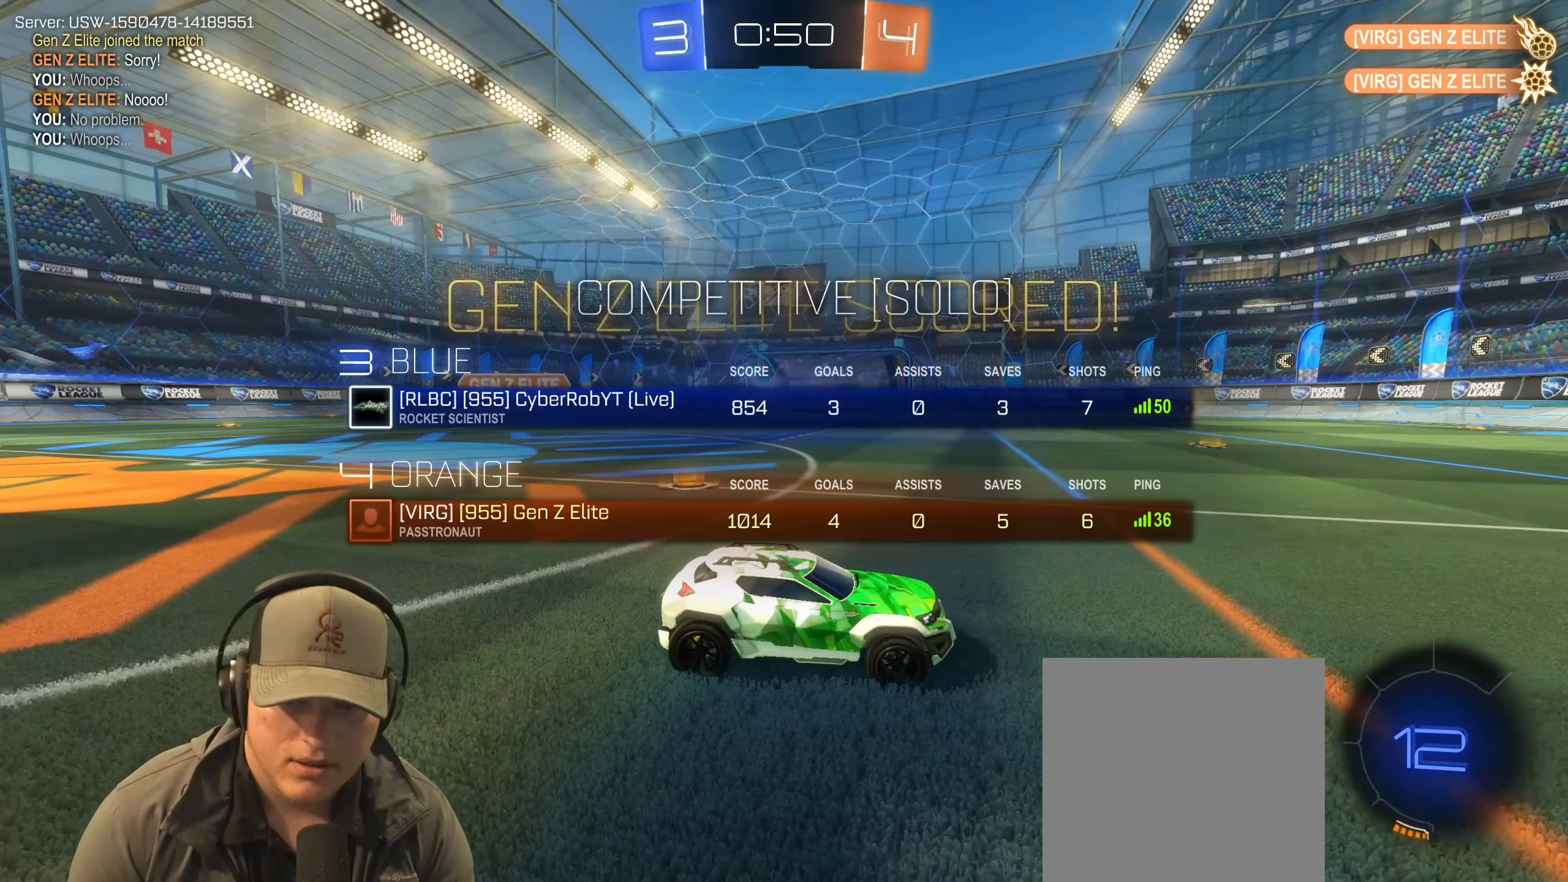
Gameplay with a controller (PlayStation layout); each line is a JSON object with the inputs held at the frame after it. "events" lists button and stick changes between this image and that frame as [ms after this image, input, new state], when the widget could be followed in between.
{"buttons": ["SQUARE"], "left_stick": "center", "right_stick": "center", "events": []}
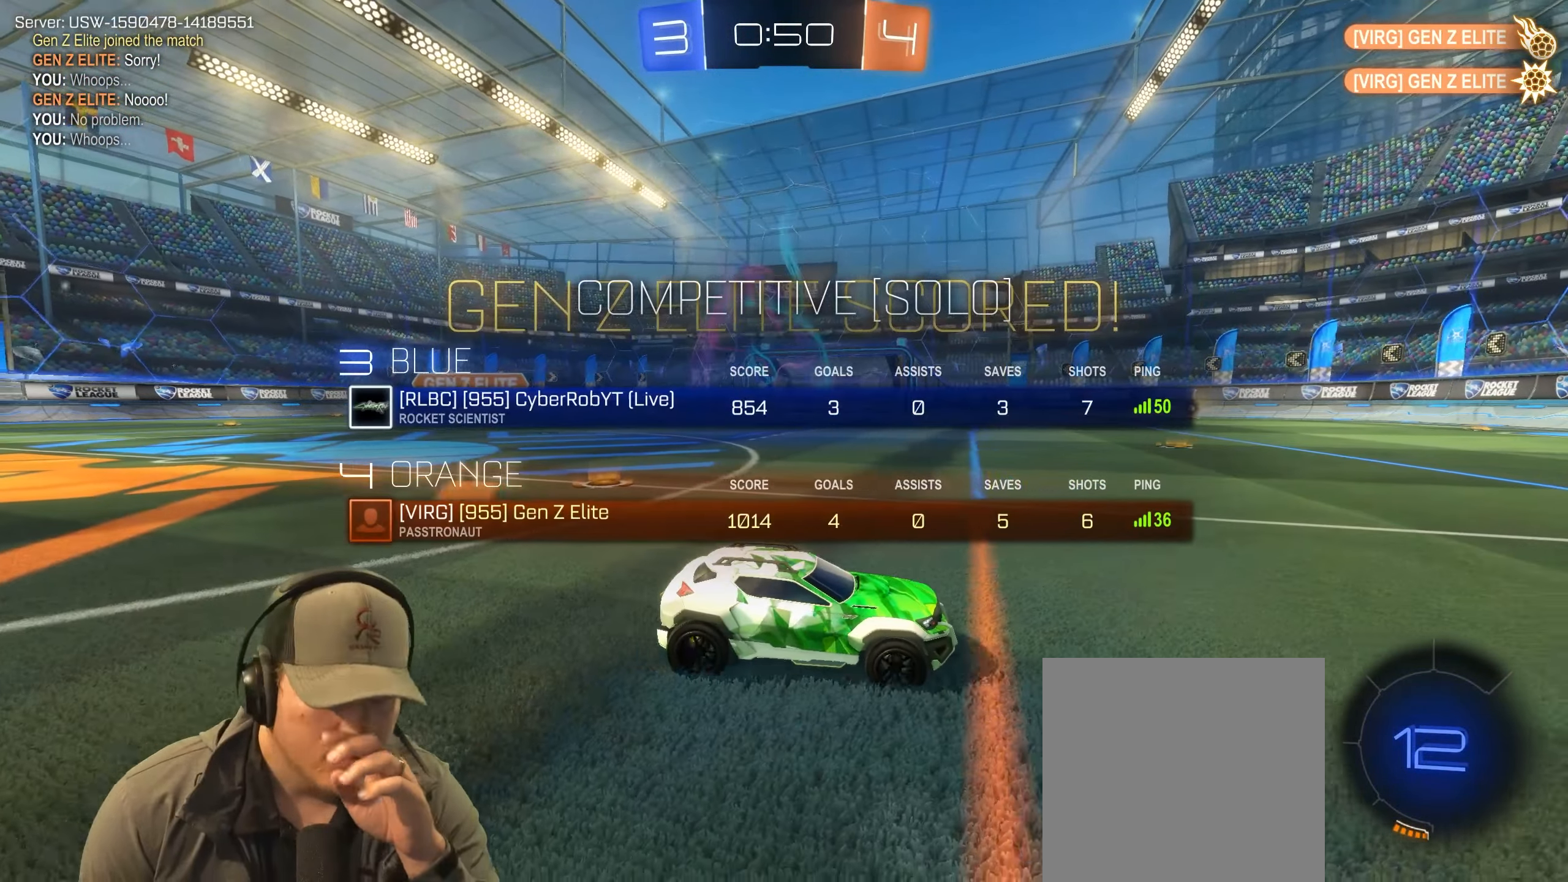
{"buttons": [], "left_stick": "center", "right_stick": "center", "events": [[17, "SQUARE", "up"]]}
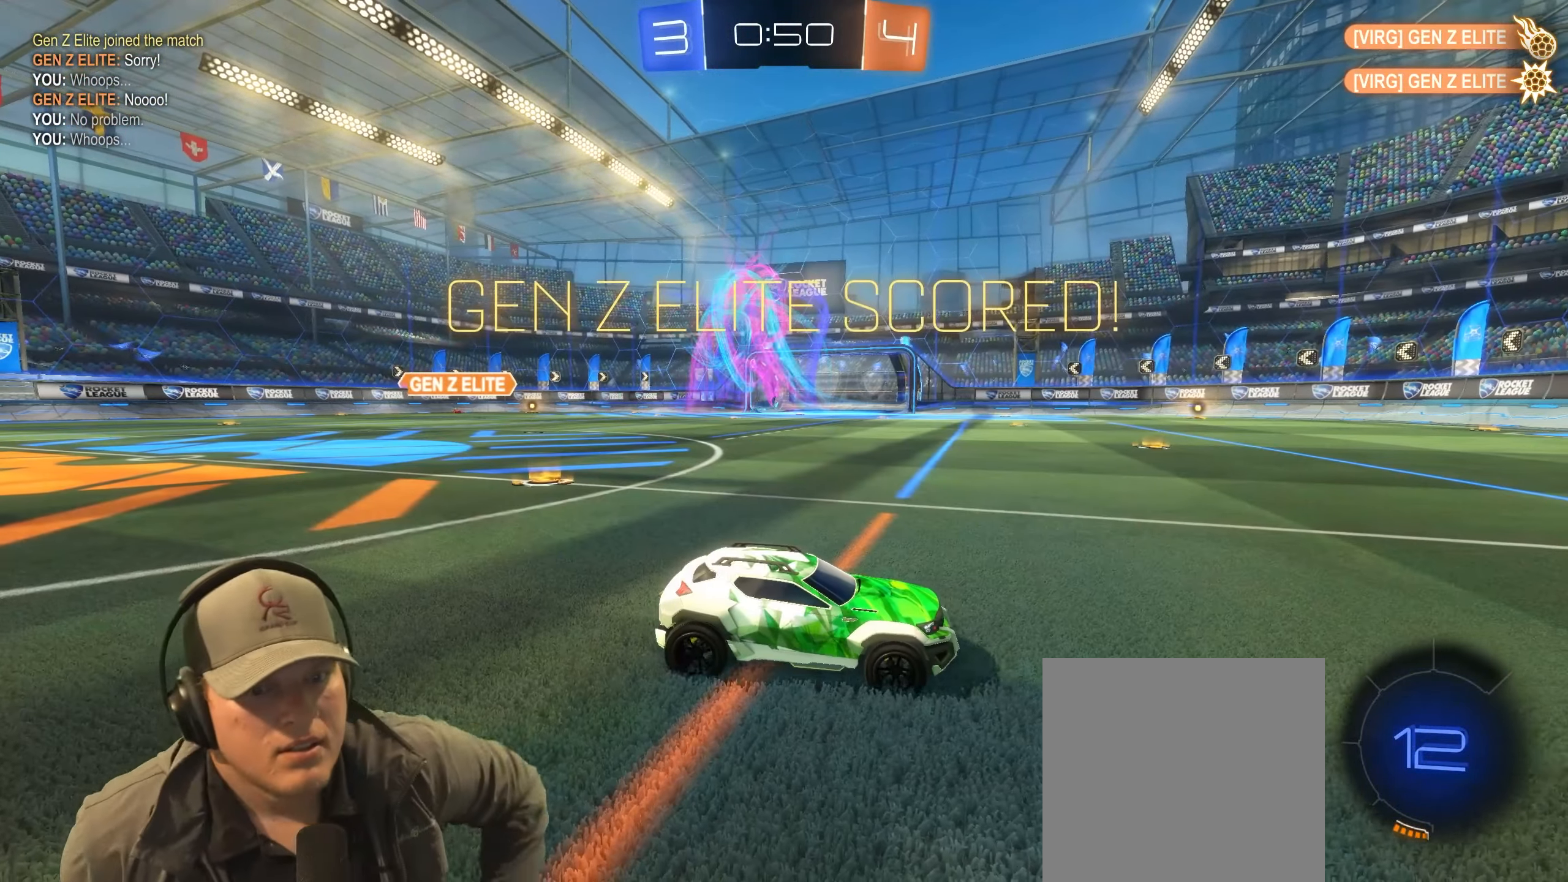
{"buttons": [], "left_stick": "center", "right_stick": "center", "events": []}
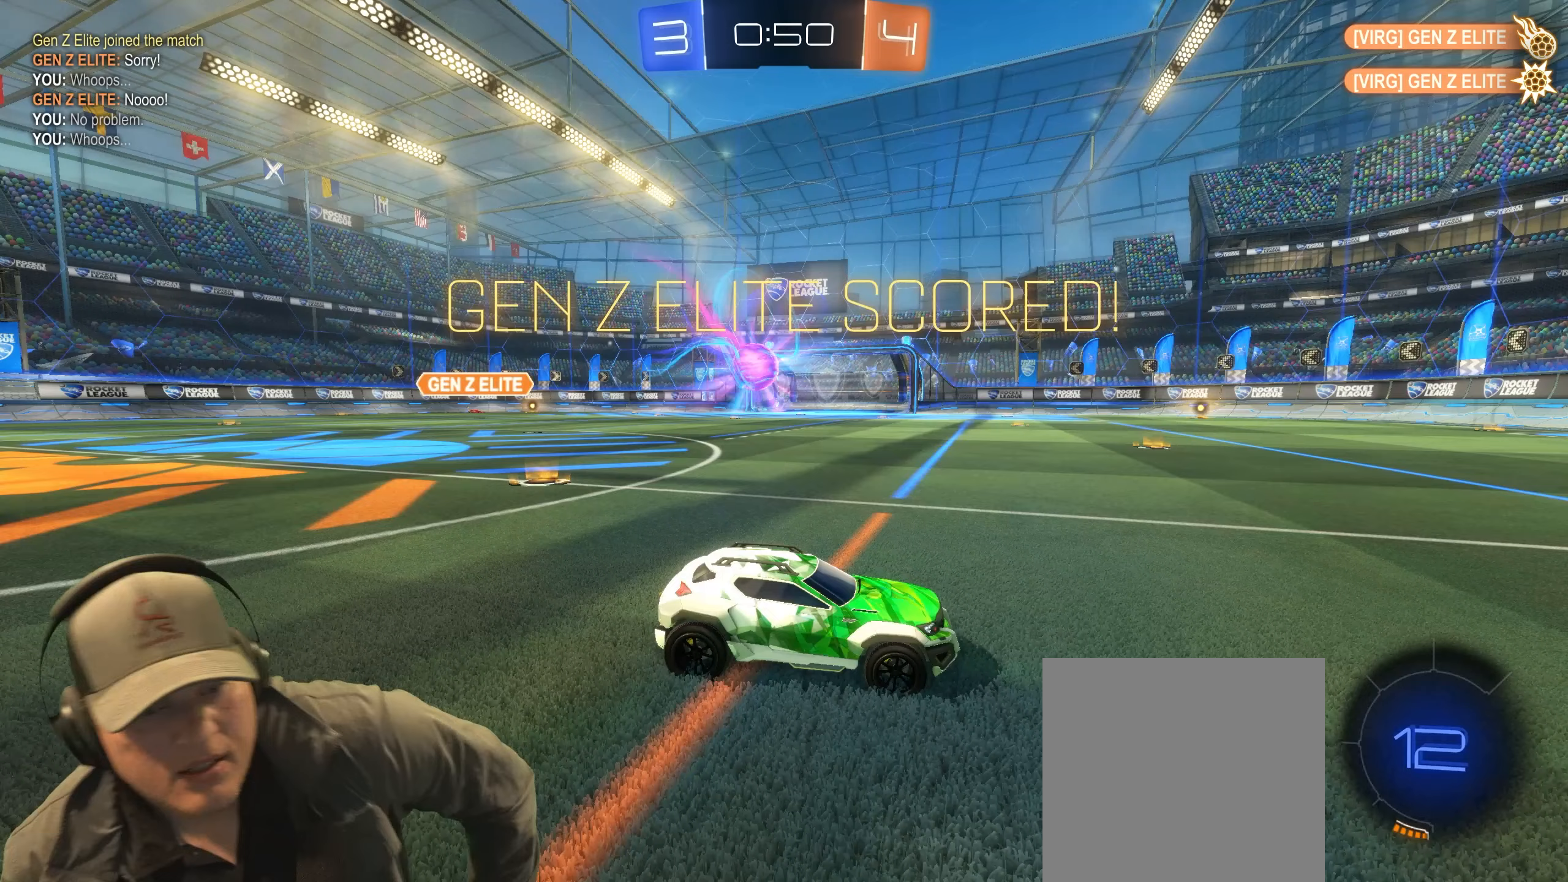
{"buttons": [], "left_stick": "center", "right_stick": "center", "events": []}
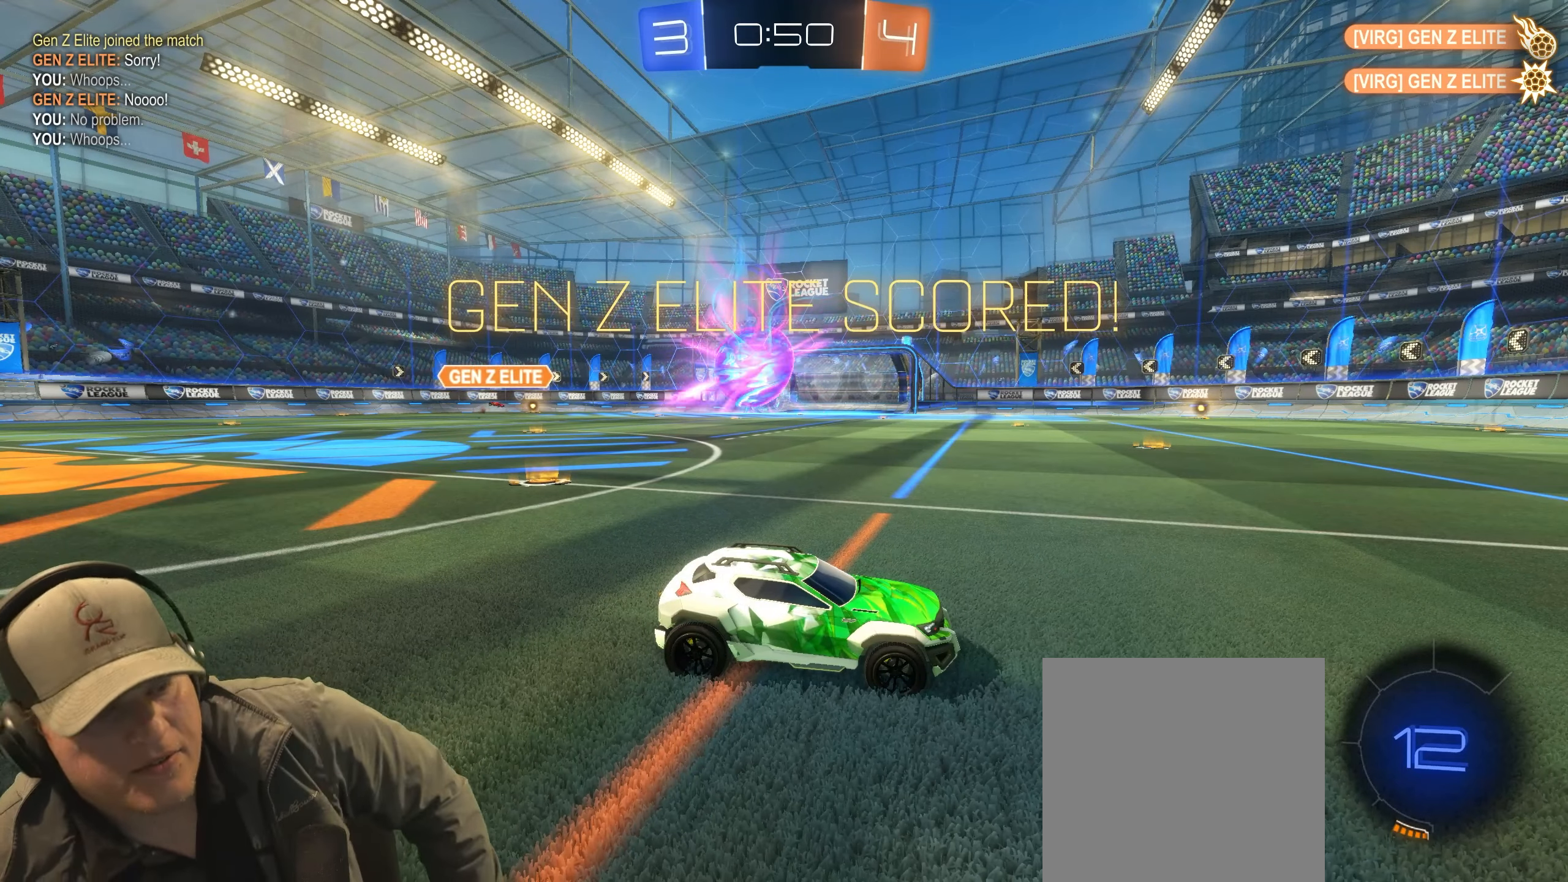
{"buttons": [], "left_stick": "center", "right_stick": "center", "events": []}
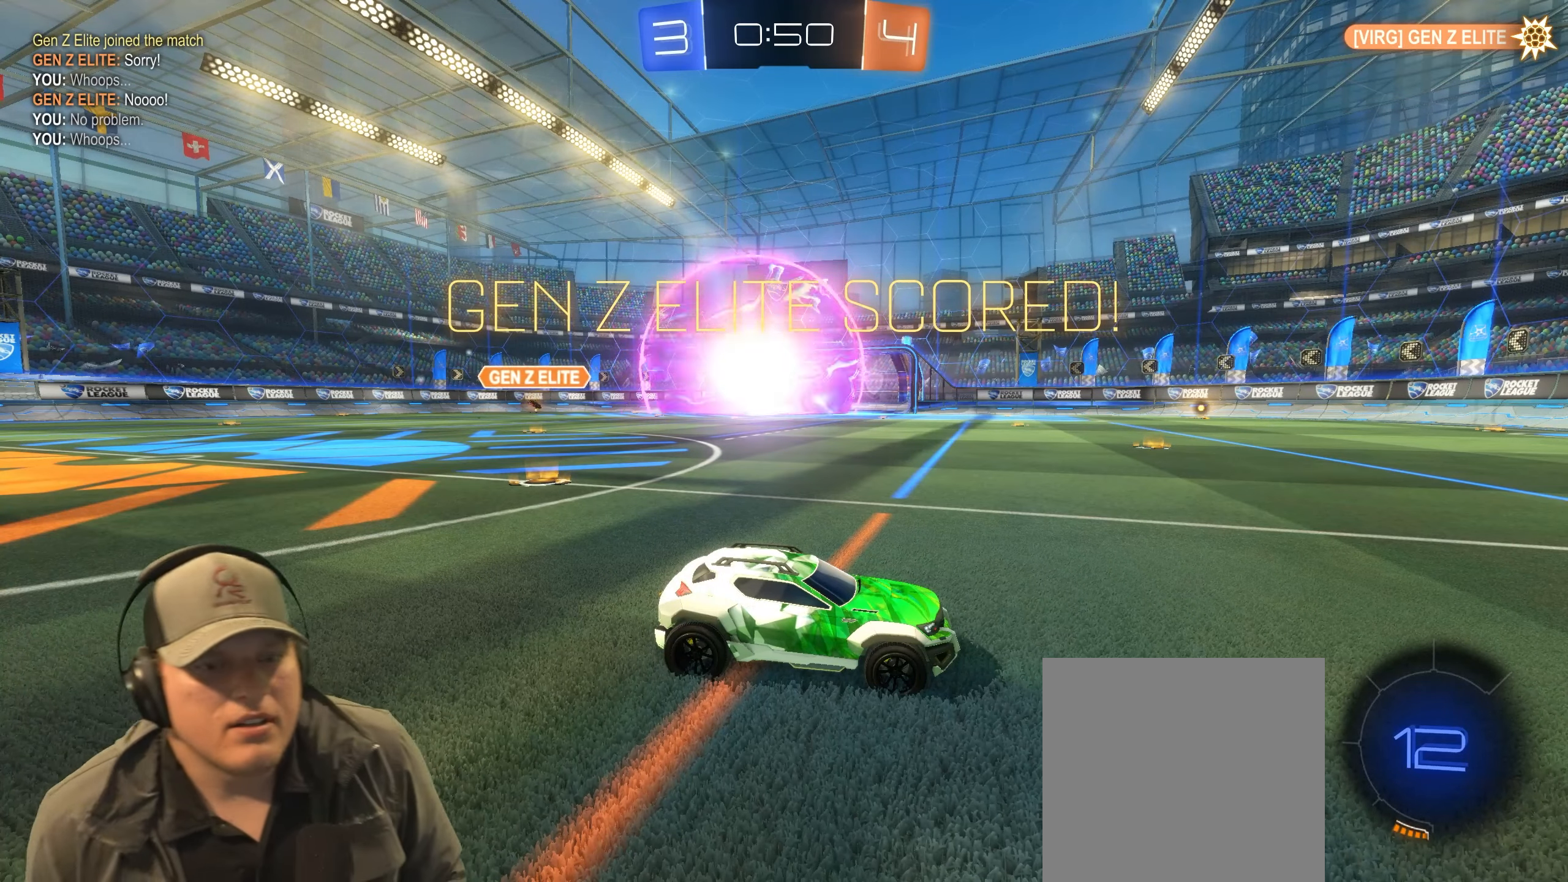
{"buttons": [], "left_stick": "center", "right_stick": "center", "events": []}
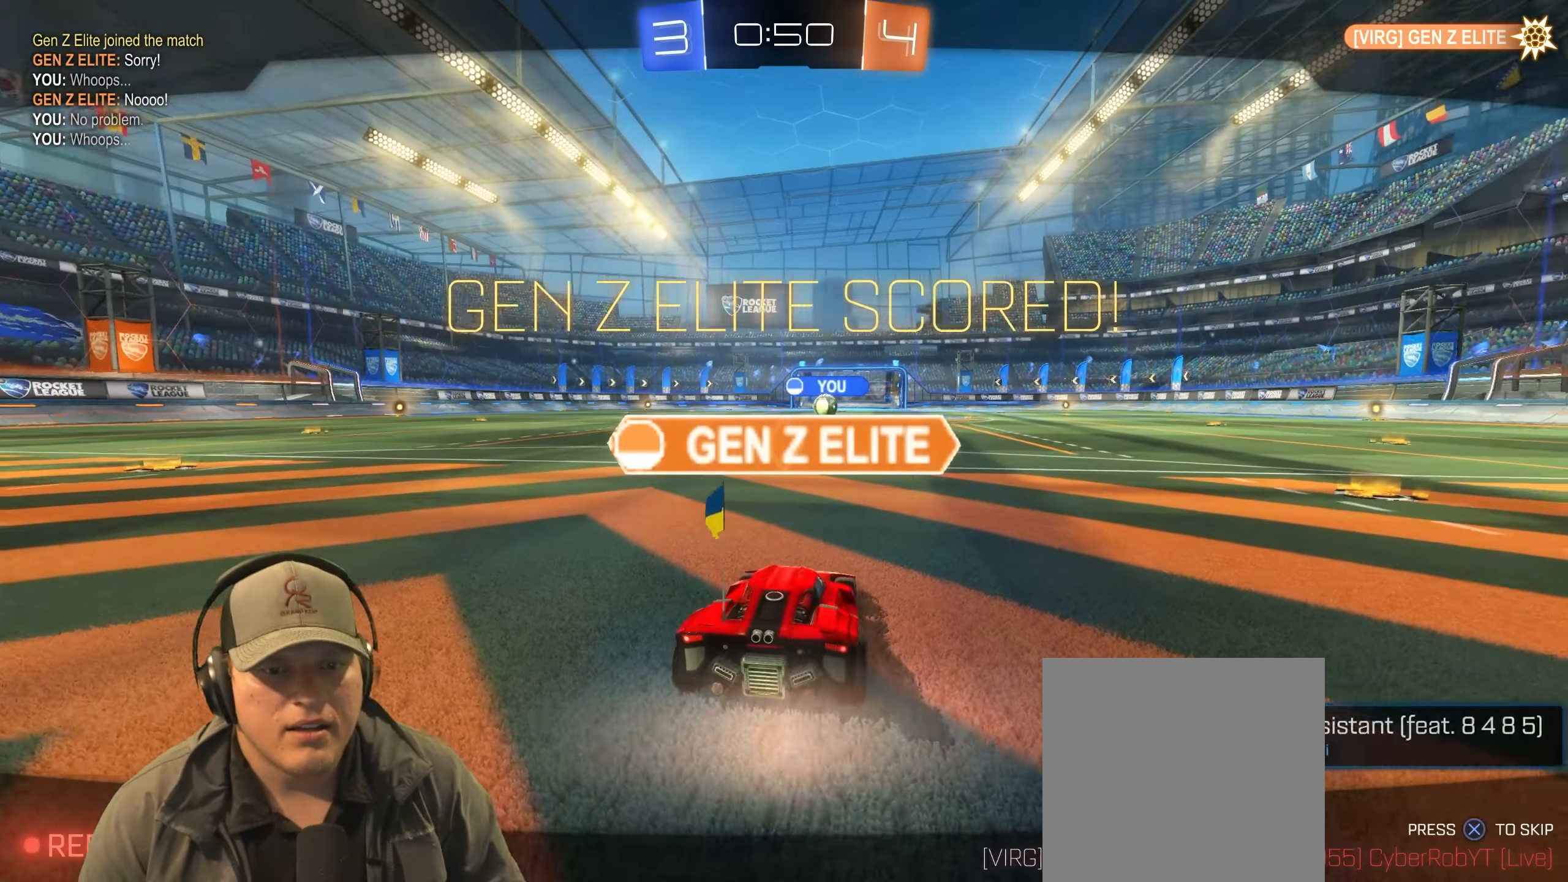
{"buttons": [], "left_stick": "center", "right_stick": "center", "events": [[267, "CROSS", "down"], [400, "CROSS", "up"]]}
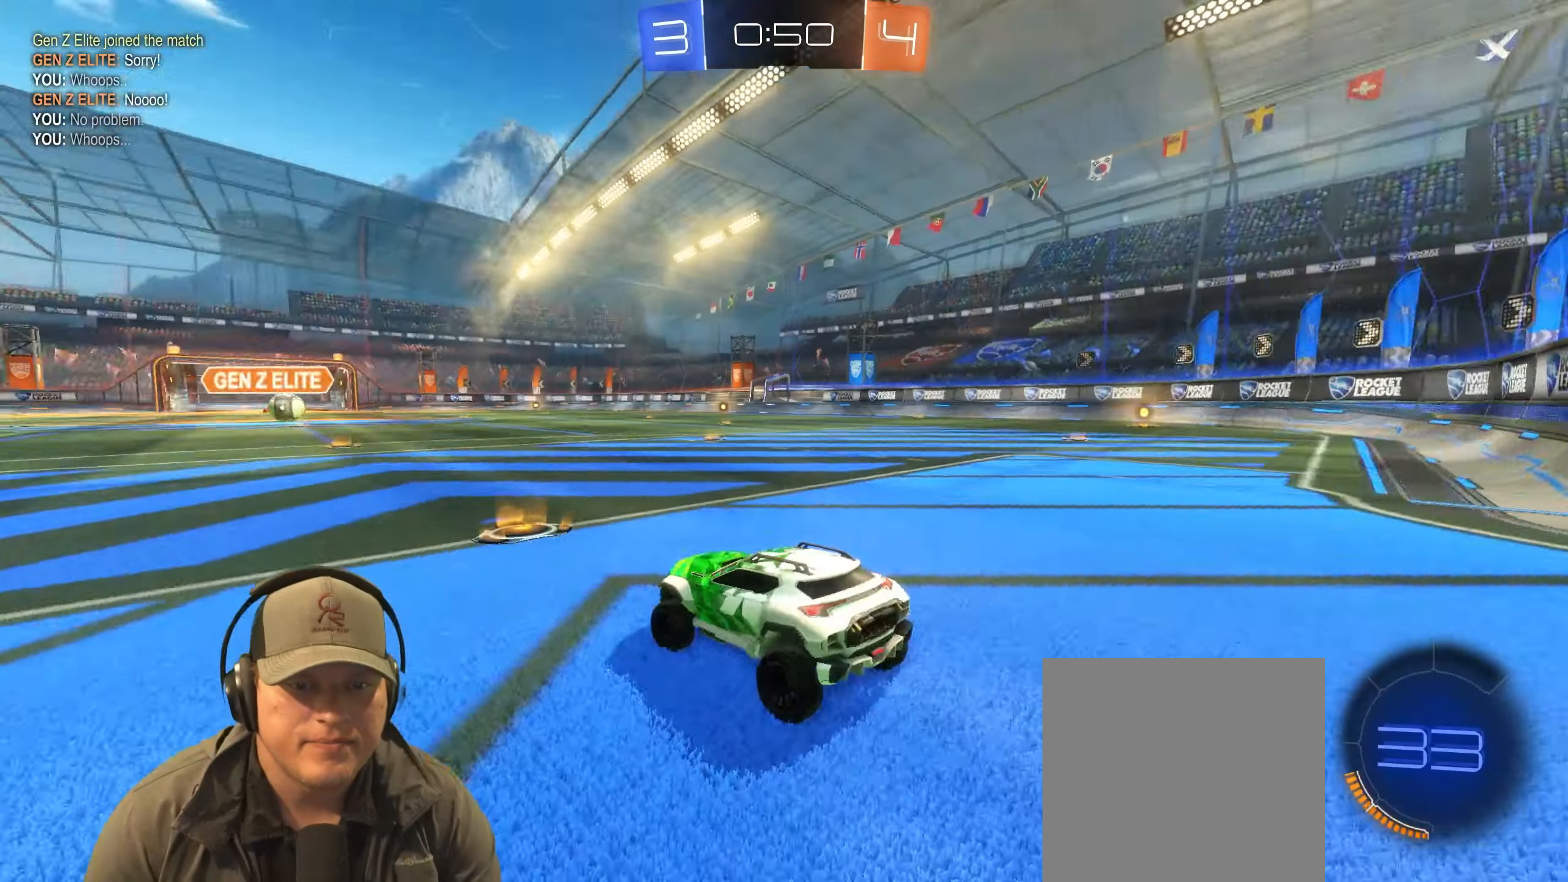
{"buttons": ["R2"], "left_stick": "center", "right_stick": "center", "events": [[383, "R2", "down"]]}
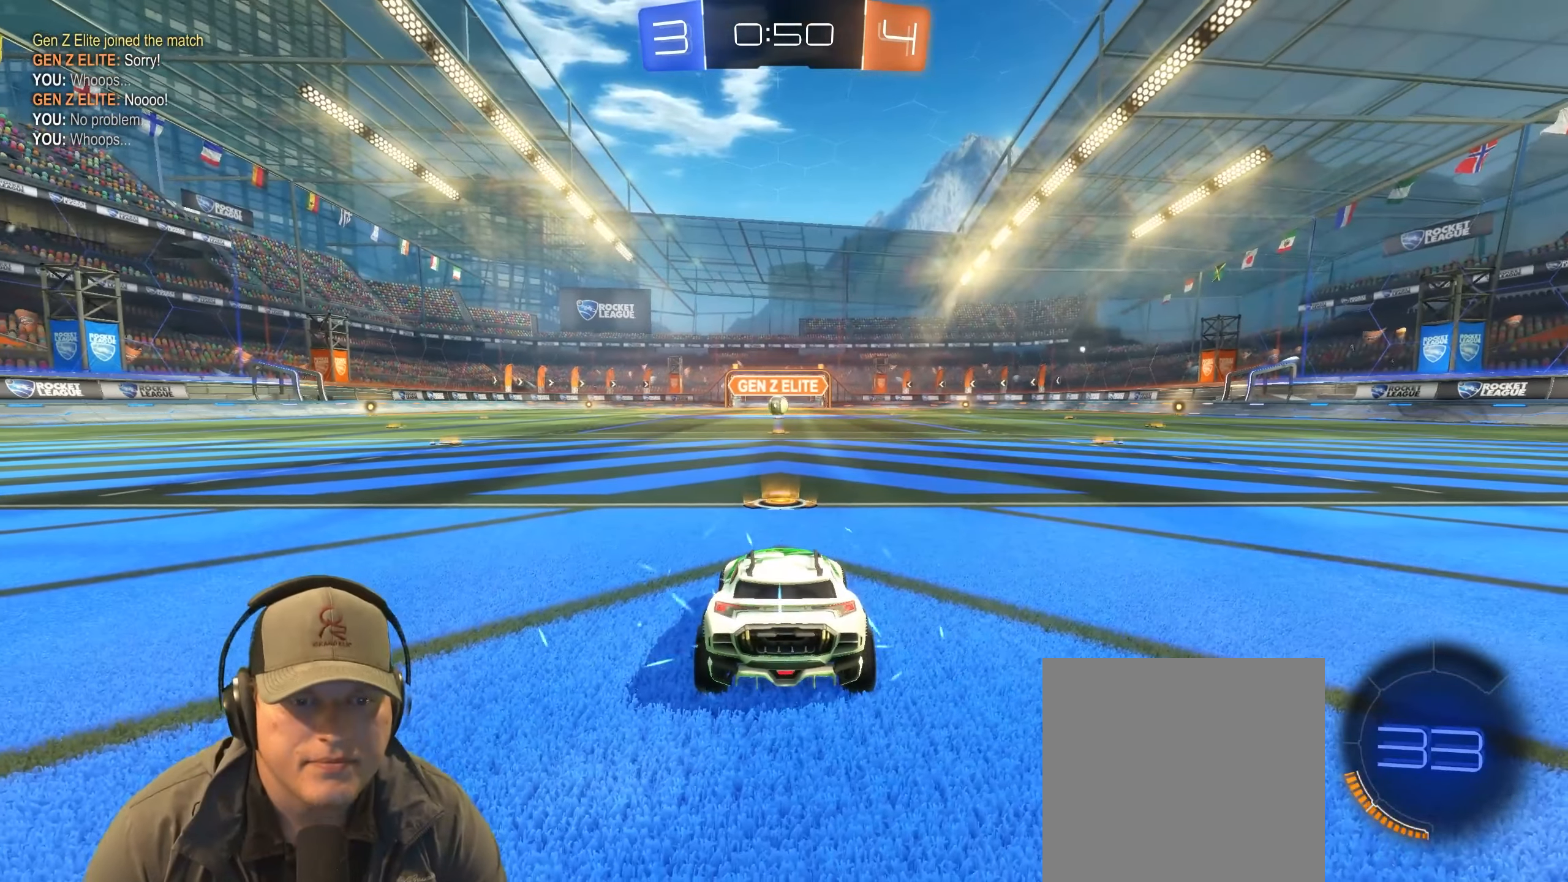
{"buttons": ["R2"], "left_stick": "right", "right_stick": "center", "events": [[417, "left_stick", "right"]]}
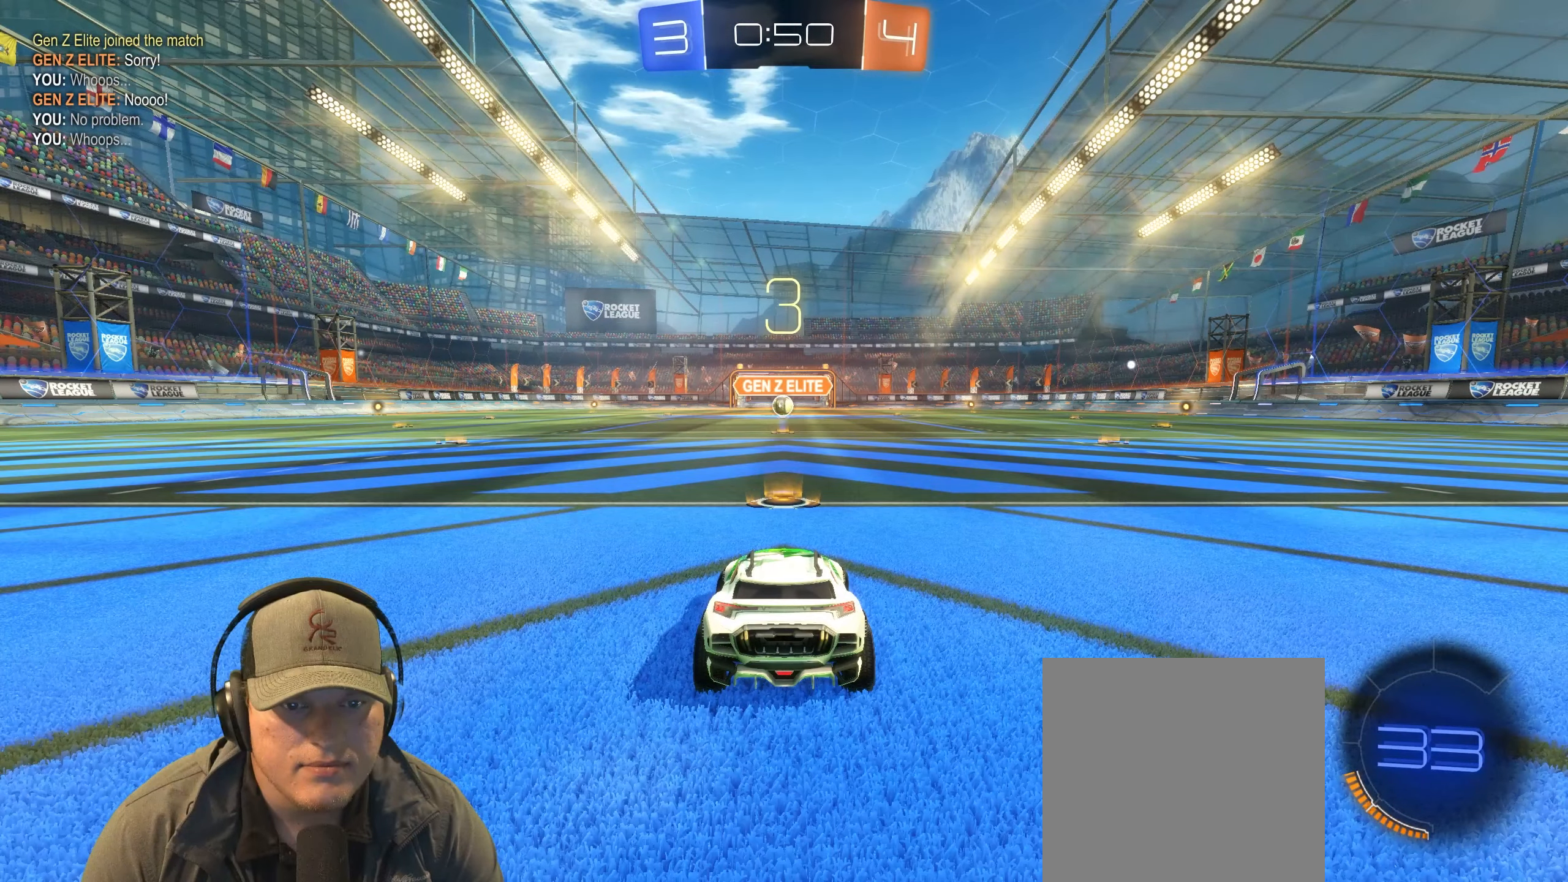
{"buttons": ["R1", "R2"], "left_stick": "up-right", "right_stick": "center", "events": [[33, "R1", "down"], [67, "left_stick", "left"], [217, "left_stick", "right"], [367, "left_stick", "left"], [500, "left_stick", "up-right"]]}
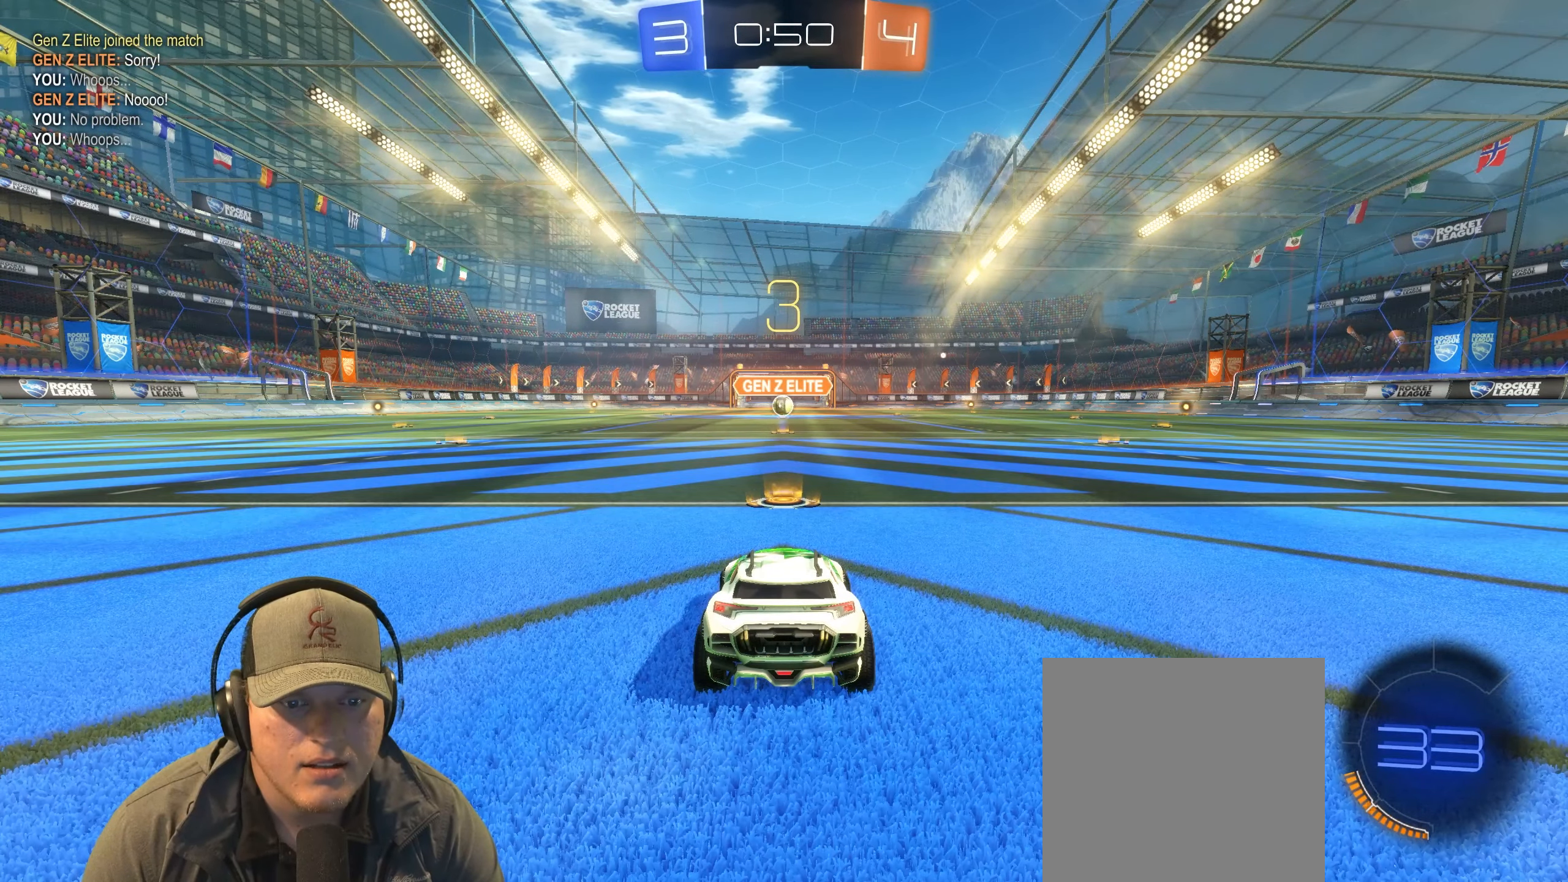
{"buttons": ["R1", "R2"], "left_stick": "center", "right_stick": "center", "events": [[17, "left_stick", "right"], [167, "left_stick", "center"]]}
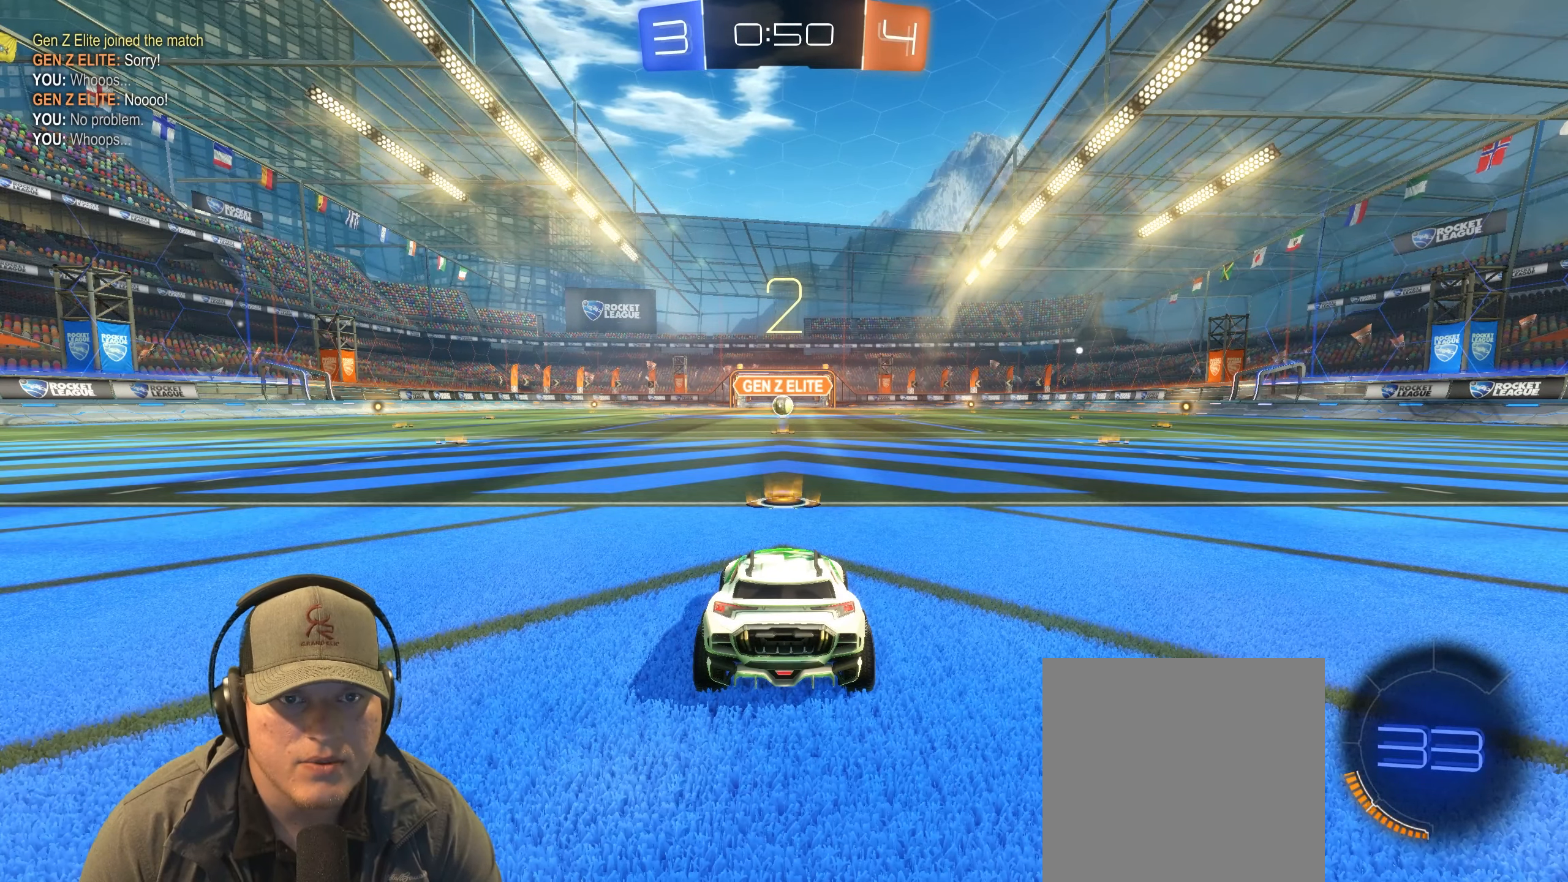
{"buttons": ["R1", "R2"], "left_stick": "center", "right_stick": "center", "events": []}
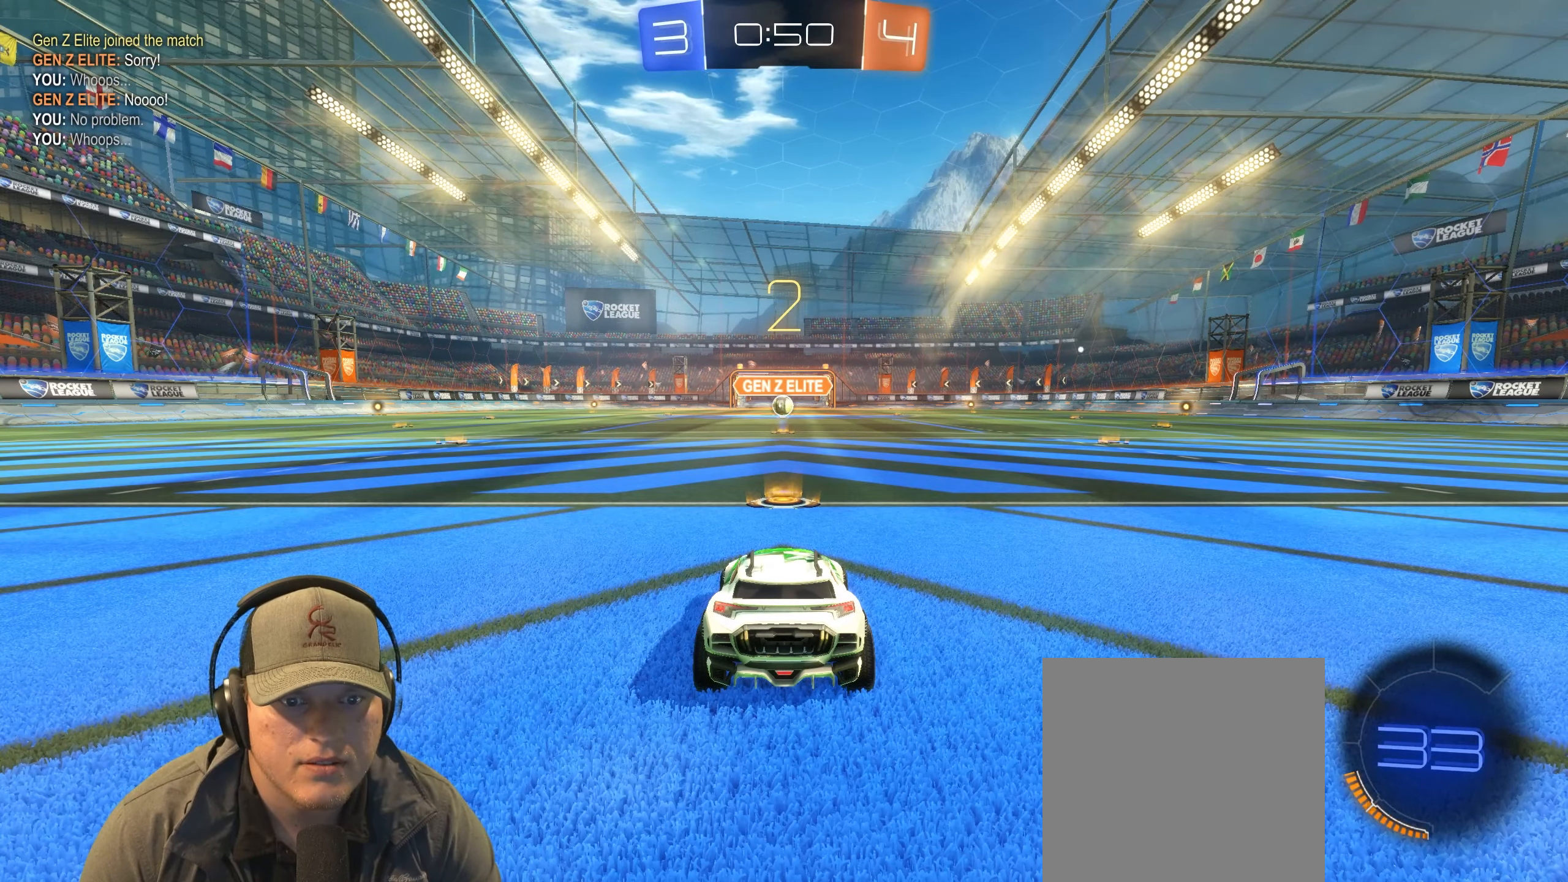
{"buttons": ["R1", "R2"], "left_stick": "center", "right_stick": "center", "events": []}
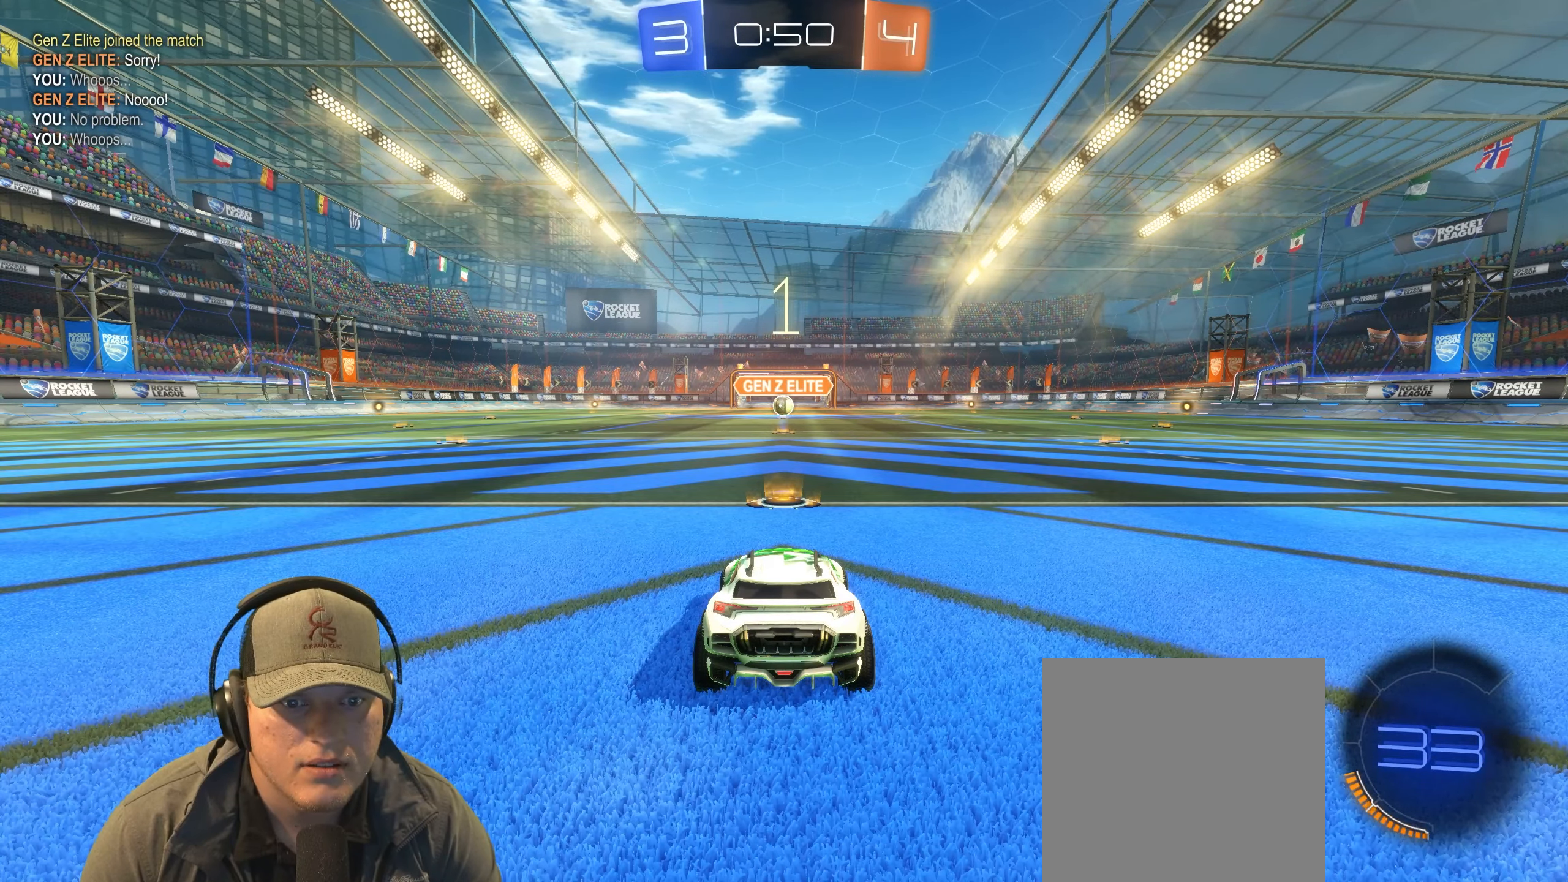
{"buttons": ["R1", "R2"], "left_stick": "center", "right_stick": "center", "events": []}
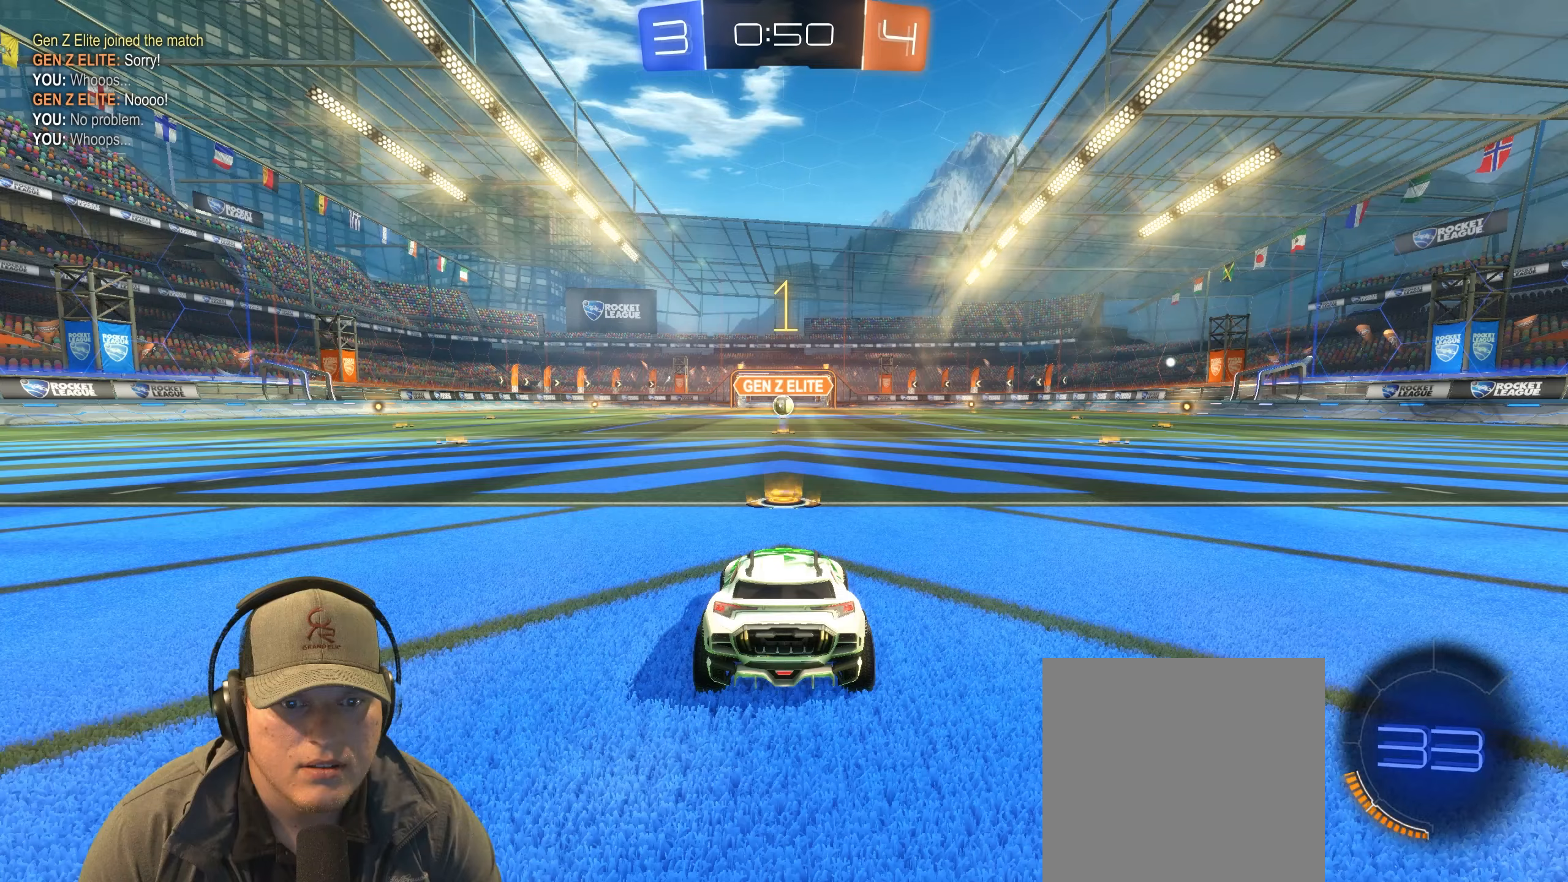
{"buttons": ["R1", "R2"], "left_stick": "center", "right_stick": "center", "events": []}
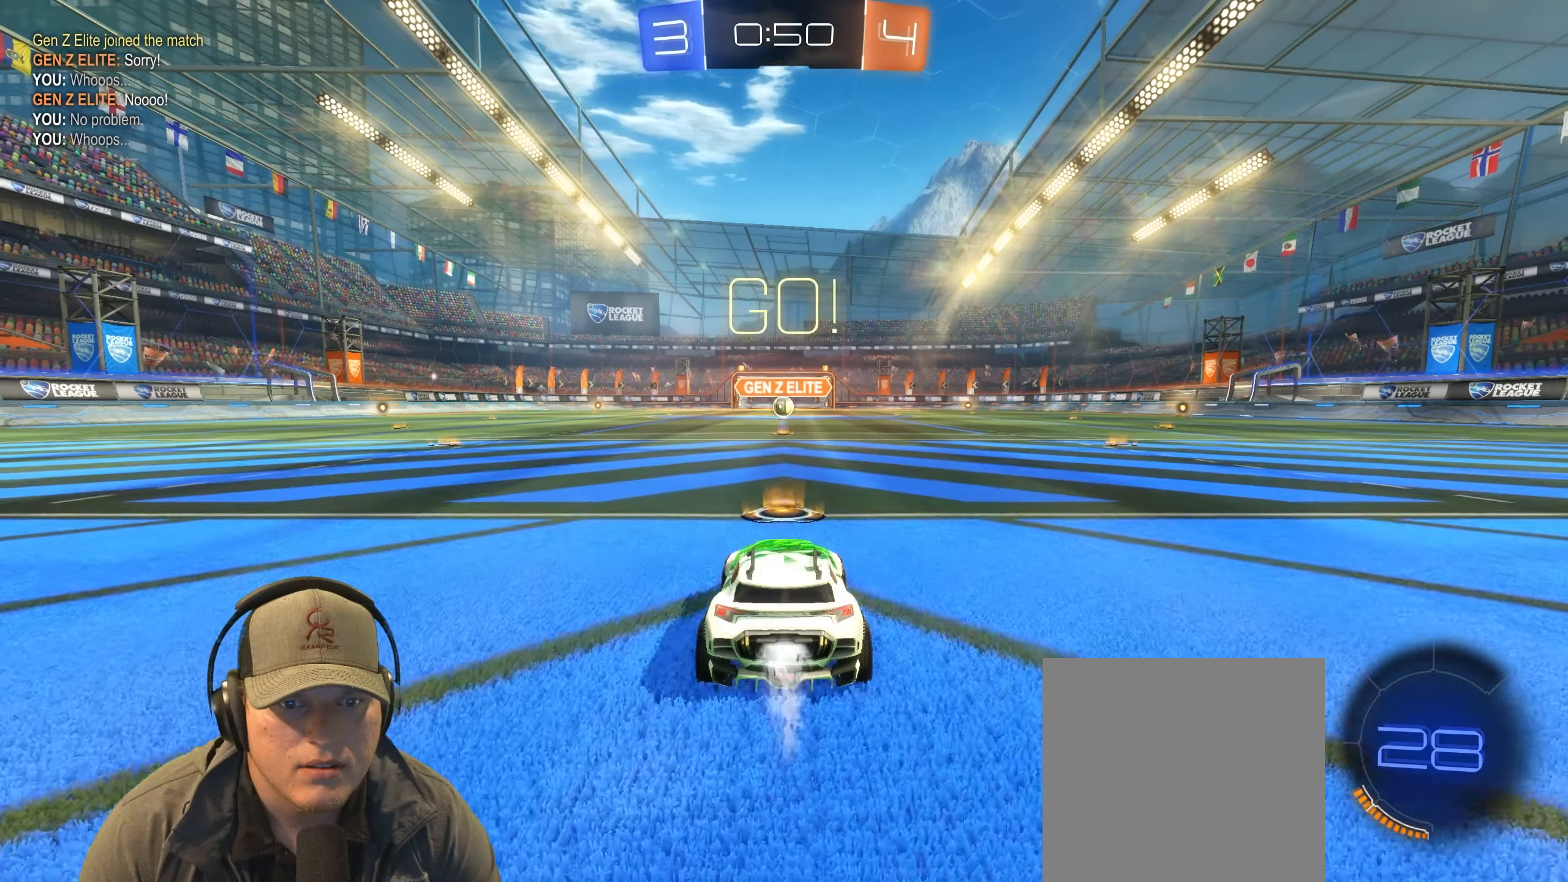
{"buttons": ["L1", "R1", "R2"], "left_stick": "down-right", "right_stick": "center", "events": [[150, "left_stick", "left"], [217, "CROSS", "down"], [217, "L1", "down"], [283, "left_stick", "up"], [300, "CROSS", "up"], [350, "CROSS", "down"], [400, "left_stick", "down-right"], [450, "CROSS", "up"]]}
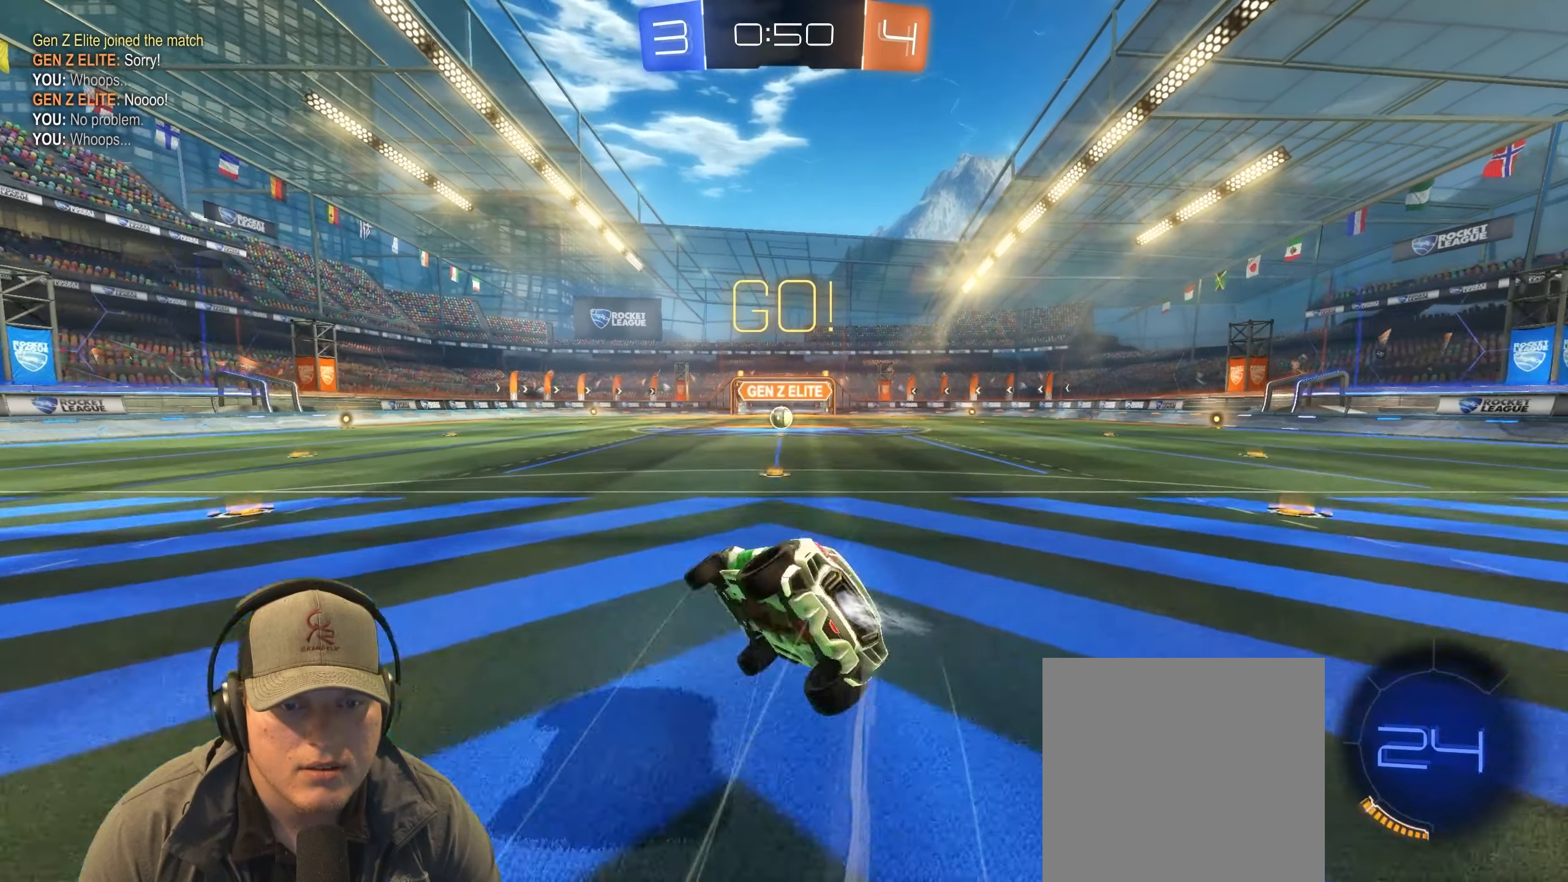
{"buttons": ["R1", "R2"], "left_stick": "down-right", "right_stick": "center", "events": [[333, "L1", "up"]]}
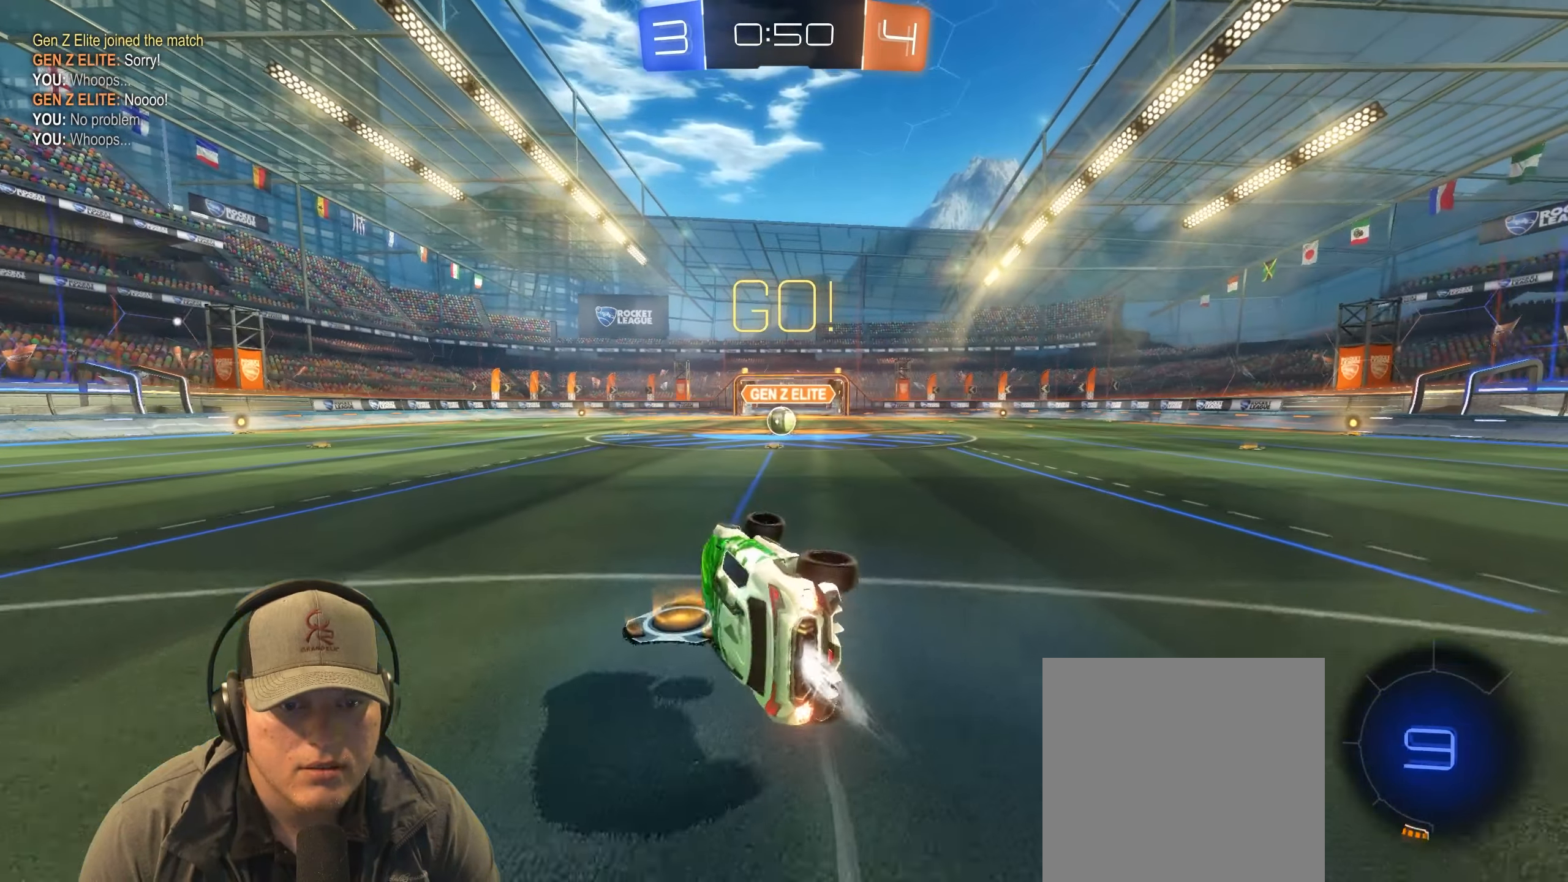
{"buttons": ["R2"], "left_stick": "center", "right_stick": "center", "events": [[17, "R2", "up"], [133, "left_stick", "center"], [167, "R1", "up"], [333, "R2", "down"]]}
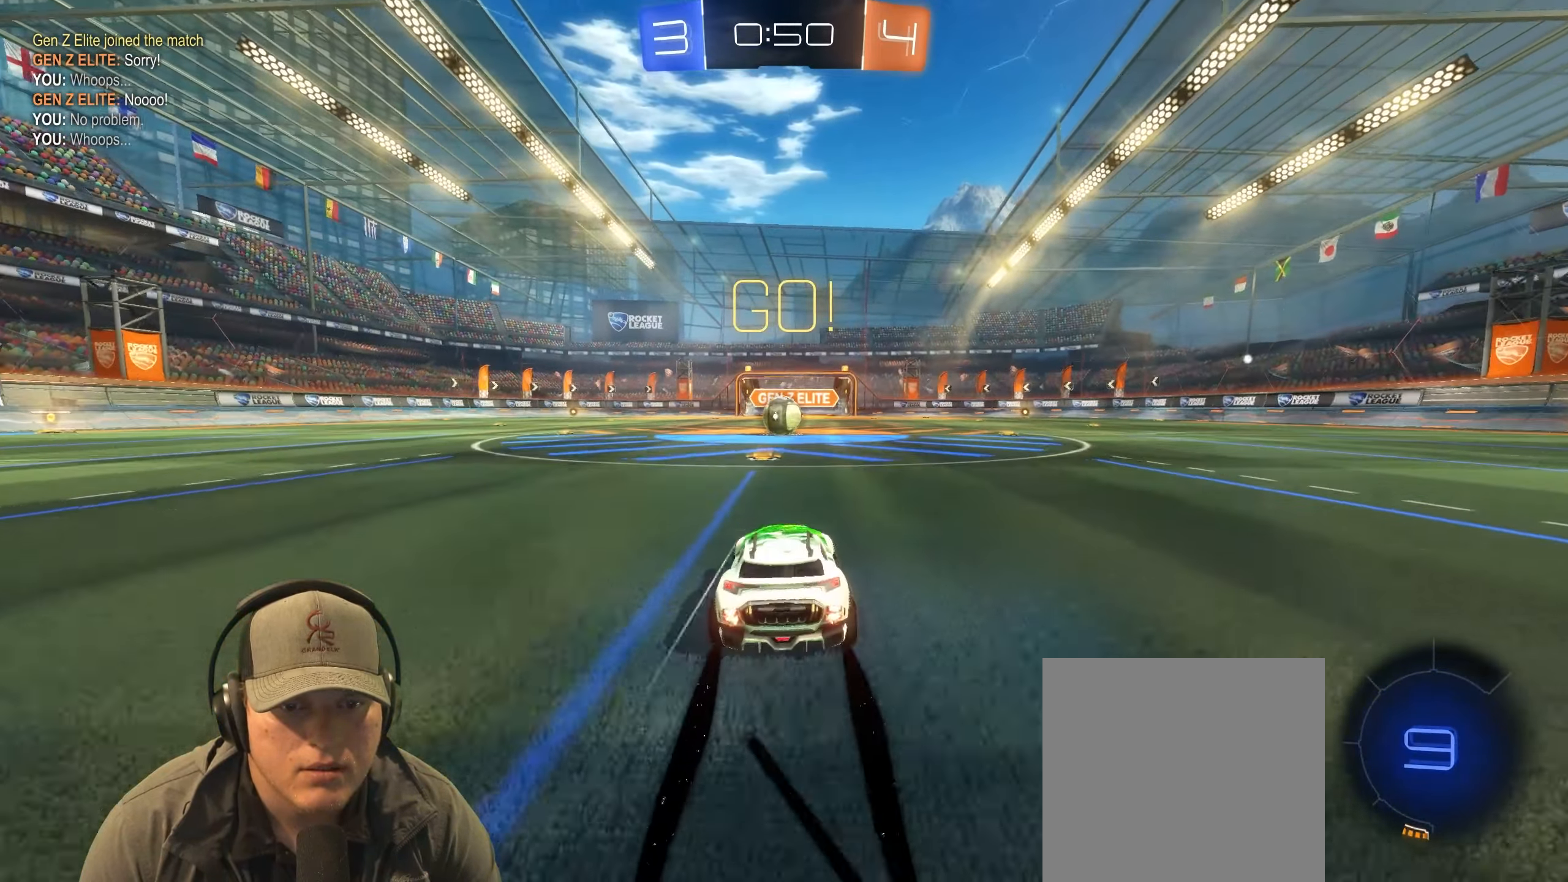
{"buttons": ["R2"], "left_stick": "right", "right_stick": "center", "events": [[267, "left_stick", "left"], [383, "left_stick", "center"], [450, "left_stick", "right"]]}
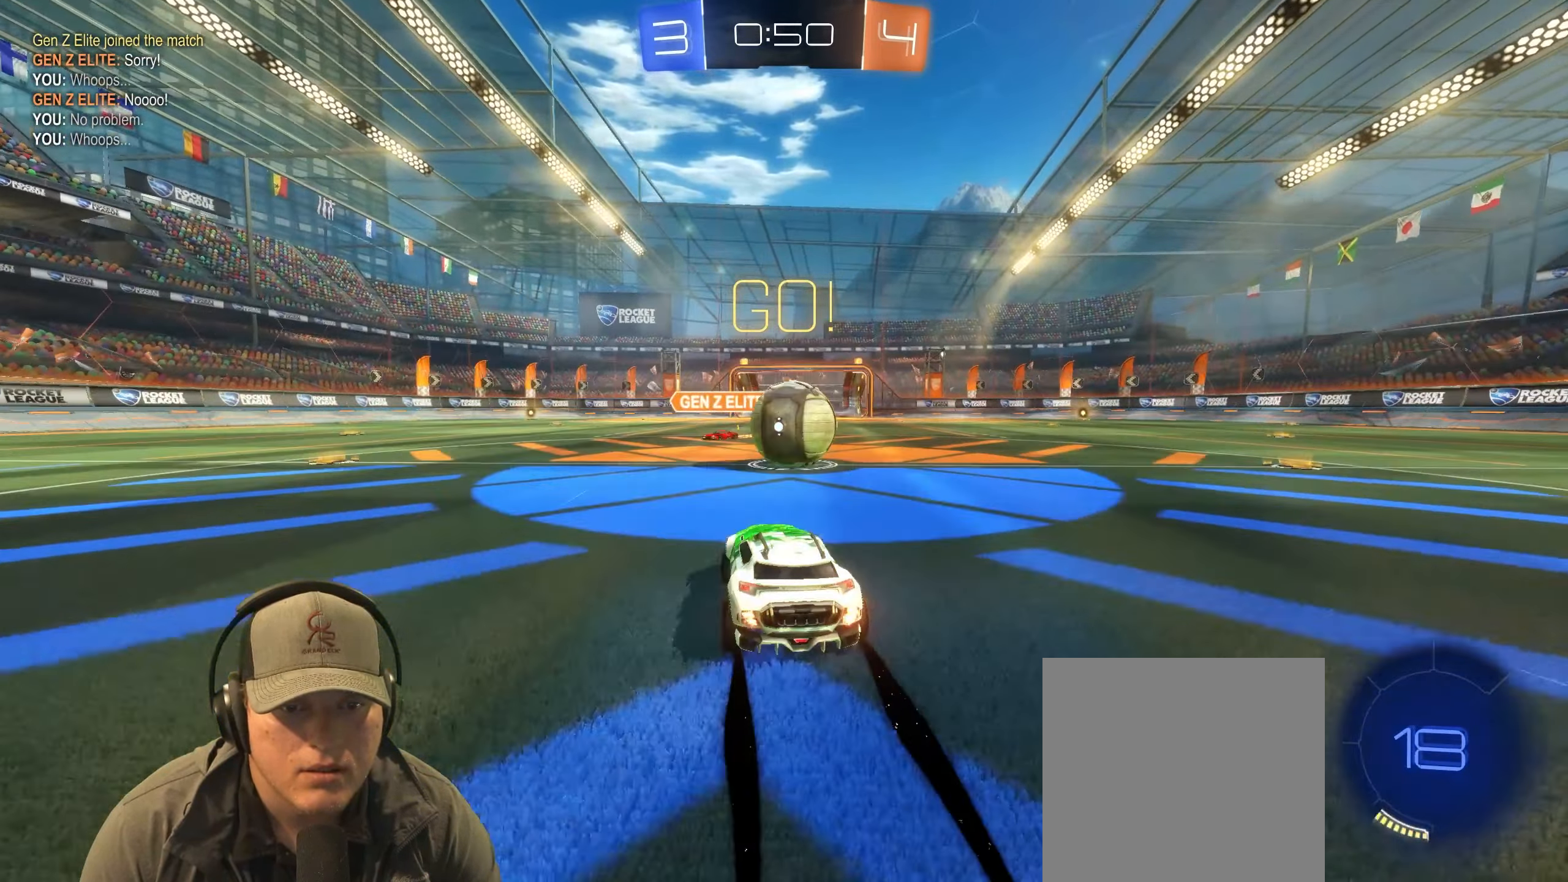
{"buttons": ["L1", "R2"], "left_stick": "right", "right_stick": "center", "events": [[117, "CROSS", "down"], [117, "left_stick", "up-right"], [183, "L1", "down"], [200, "CROSS", "up"], [250, "CROSS", "down"], [383, "CROSS", "up"], [467, "left_stick", "right"]]}
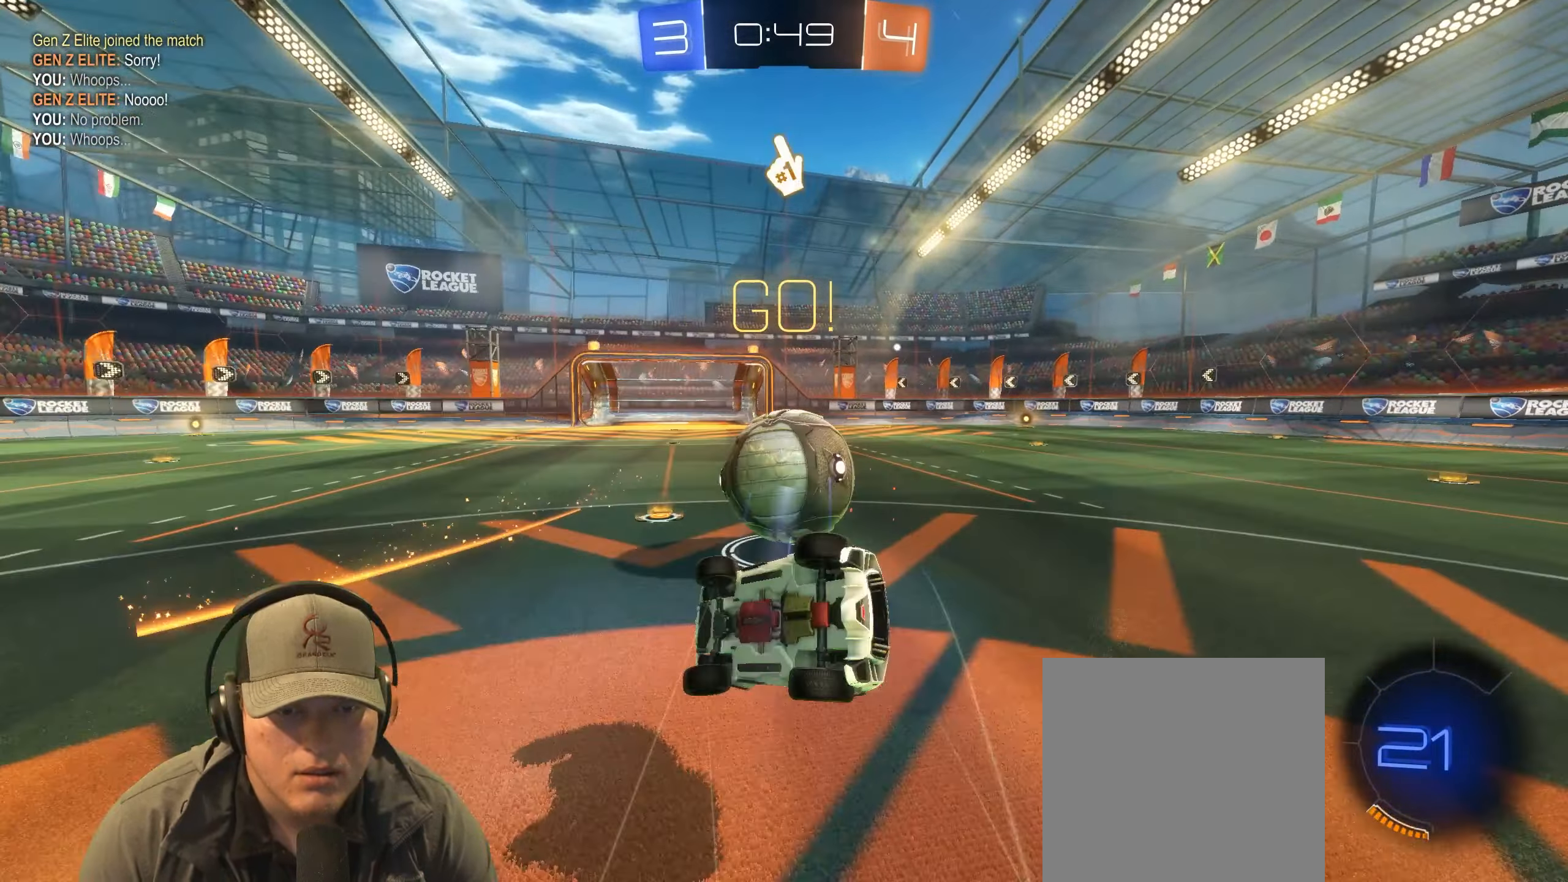
{"buttons": [], "left_stick": "center", "right_stick": "center", "events": [[100, "R2", "up"], [100, "left_stick", "center"], [133, "L1", "up"]]}
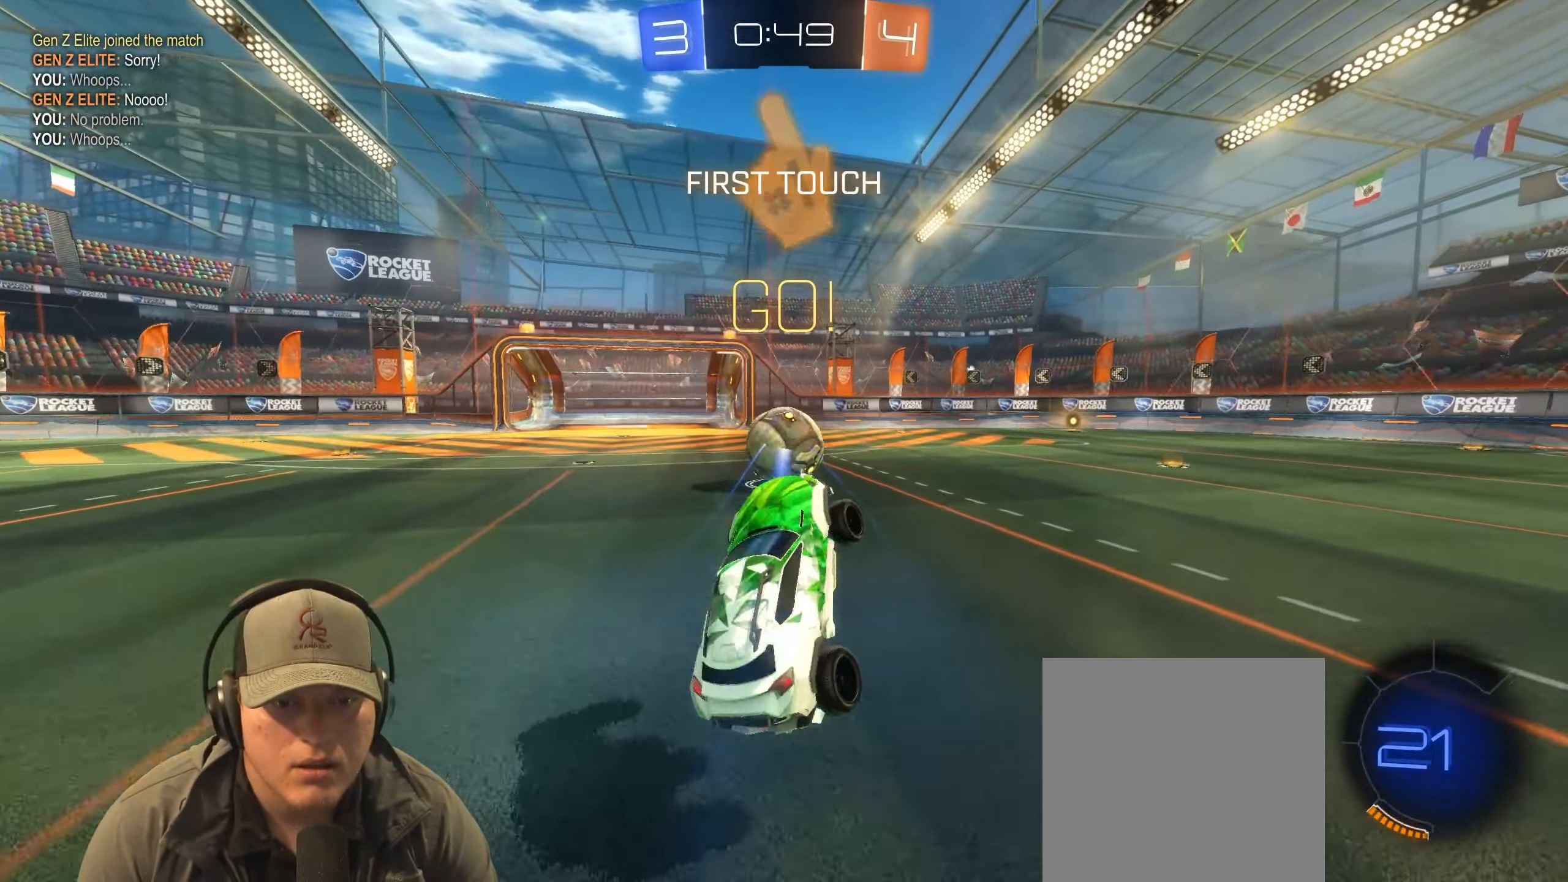
{"buttons": ["R2"], "left_stick": "center", "right_stick": "center", "events": [[333, "R2", "down"]]}
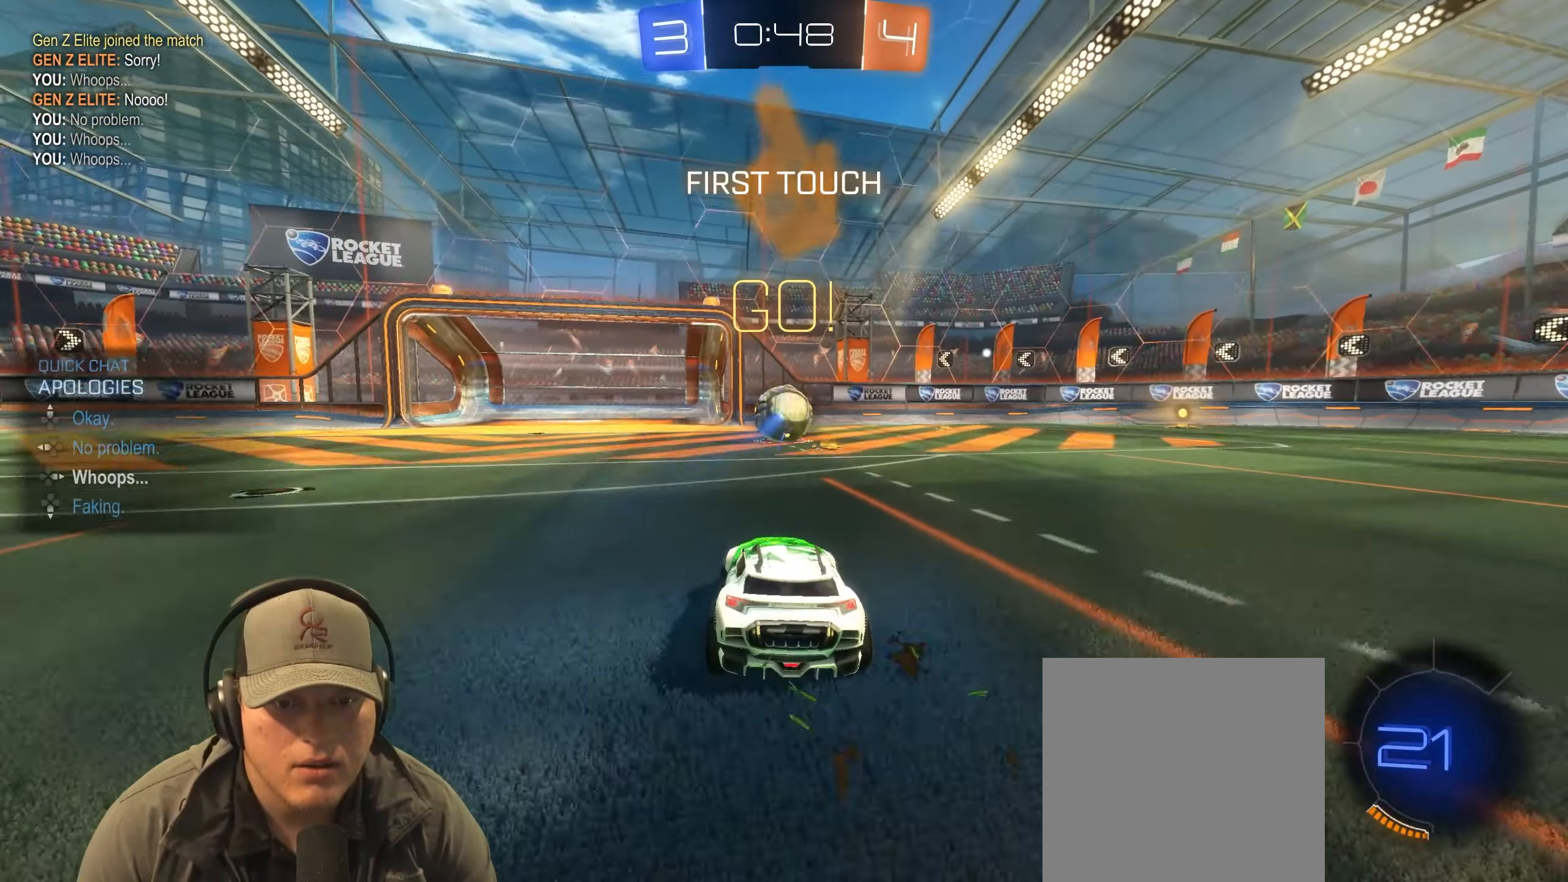
{"buttons": ["TRIANGLE", "R1", "R2"], "left_stick": "right", "right_stick": "center", "events": [[217, "left_stick", "right"], [267, "R1", "down"], [350, "TRIANGLE", "down"]]}
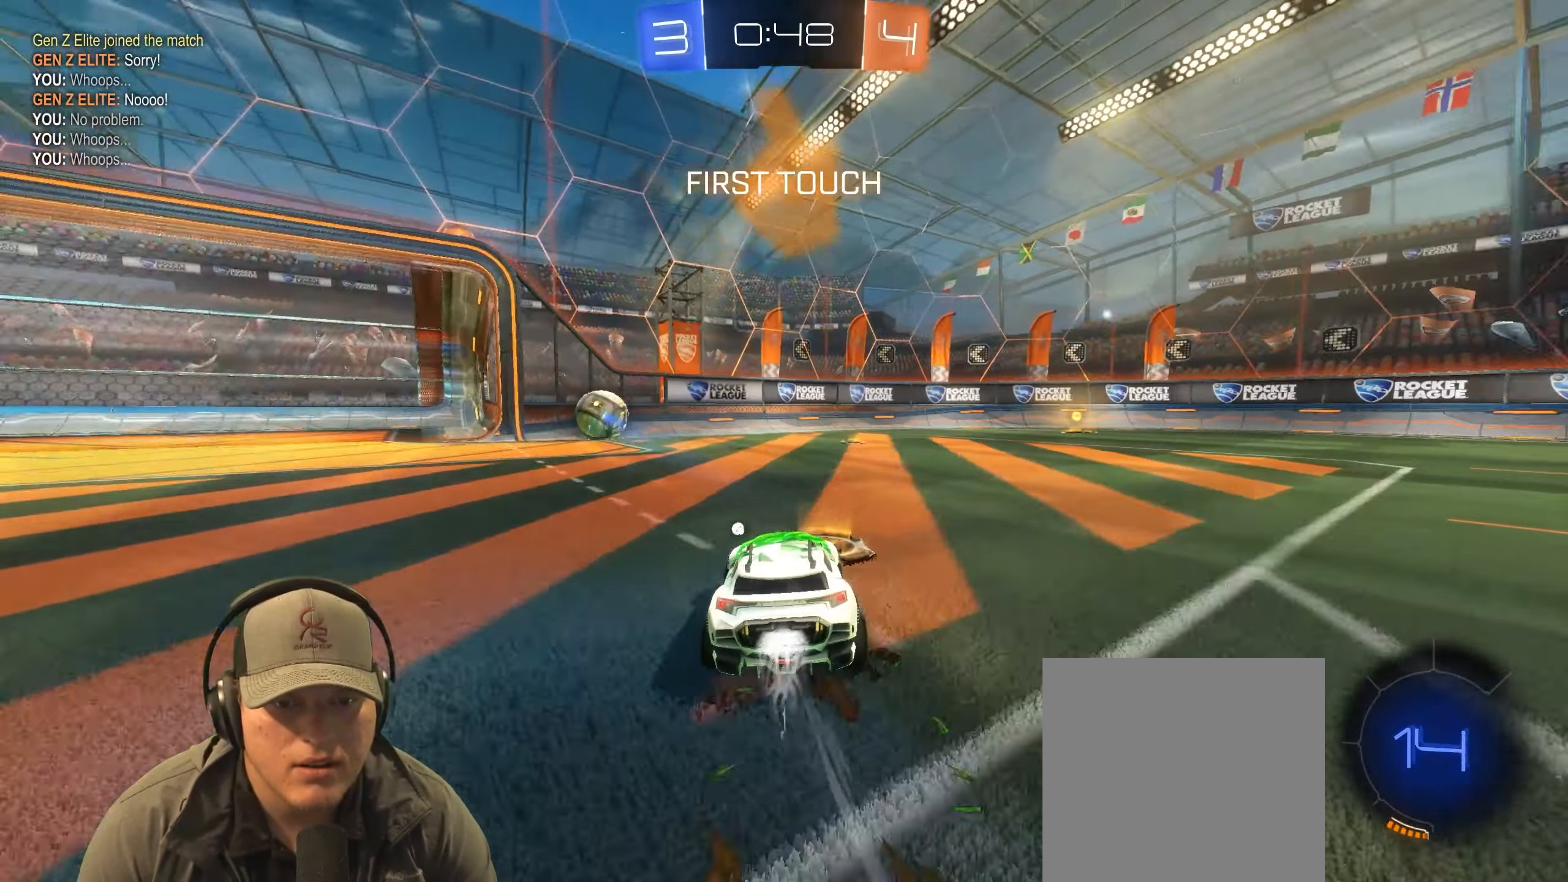
{"buttons": ["R1", "R2"], "left_stick": "center", "right_stick": "center", "events": [[17, "TRIANGLE", "up"], [333, "left_stick", "center"]]}
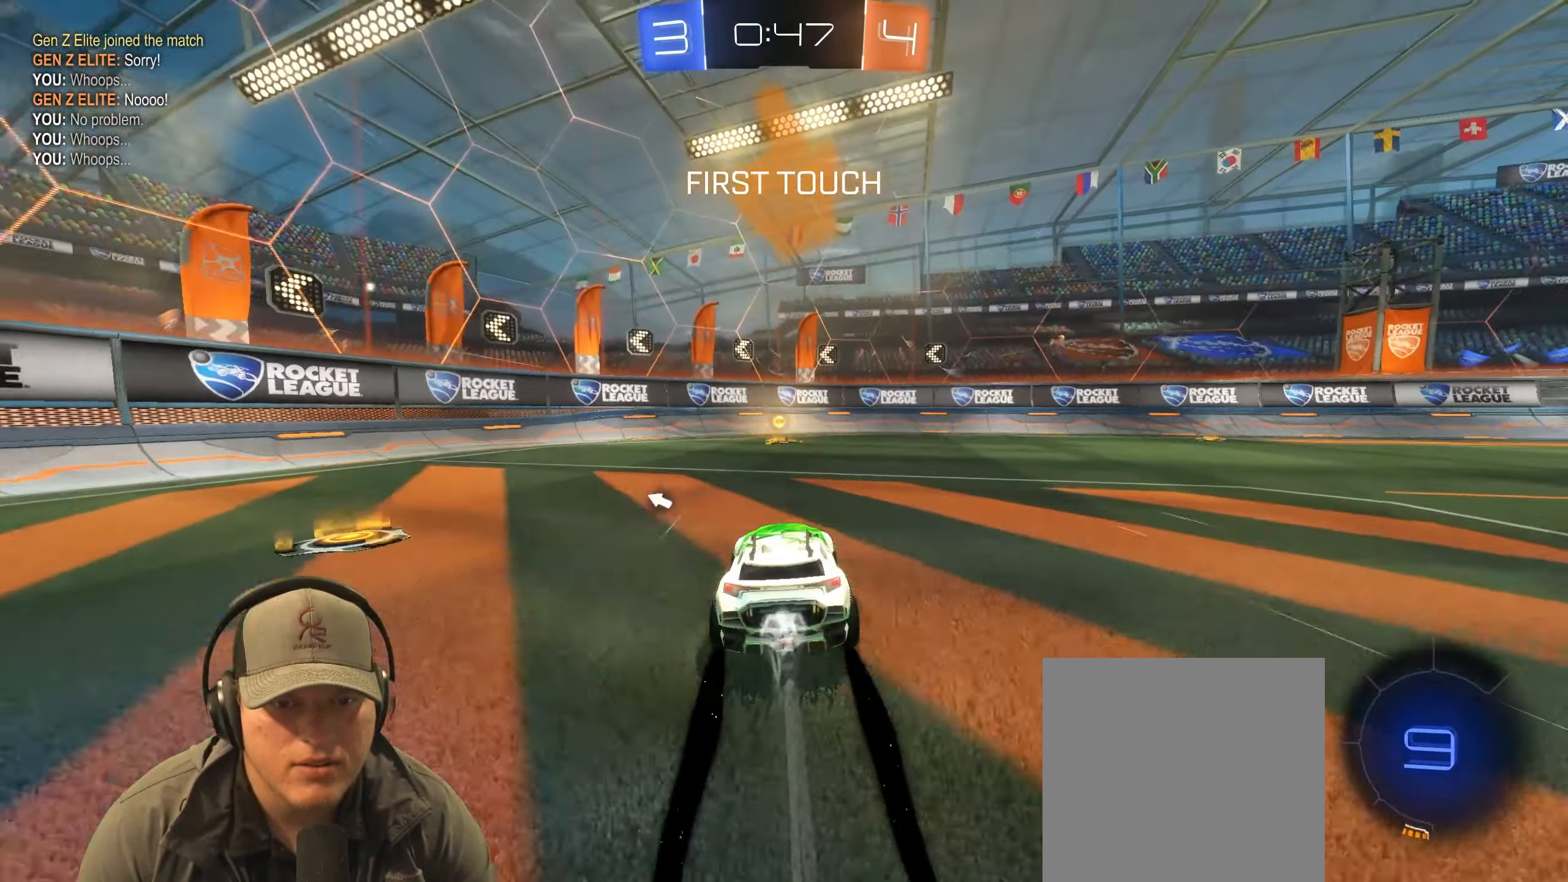
{"buttons": ["R2"], "left_stick": "center", "right_stick": "center", "events": [[100, "TRIANGLE", "down"], [133, "R1", "up"], [233, "TRIANGLE", "up"], [383, "left_stick", "left"], [483, "left_stick", "center"]]}
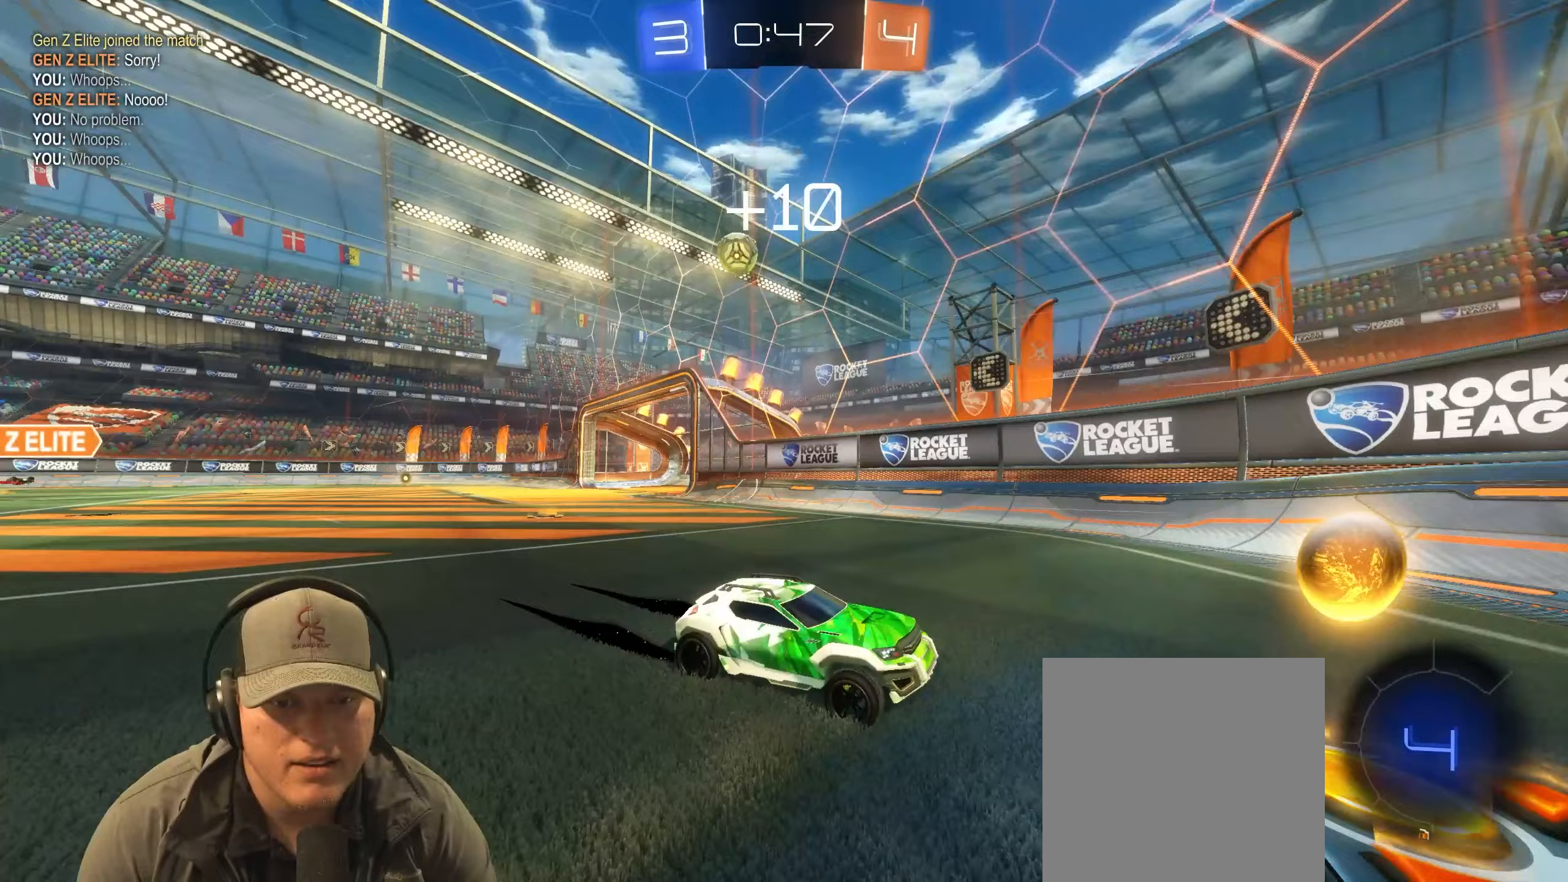
{"buttons": ["L1", "R2"], "left_stick": "right", "right_stick": "center", "events": [[17, "R2", "up"], [17, "left_stick", "right"], [150, "L1", "down"], [200, "R2", "down"], [333, "L1", "up"], [467, "L1", "down"]]}
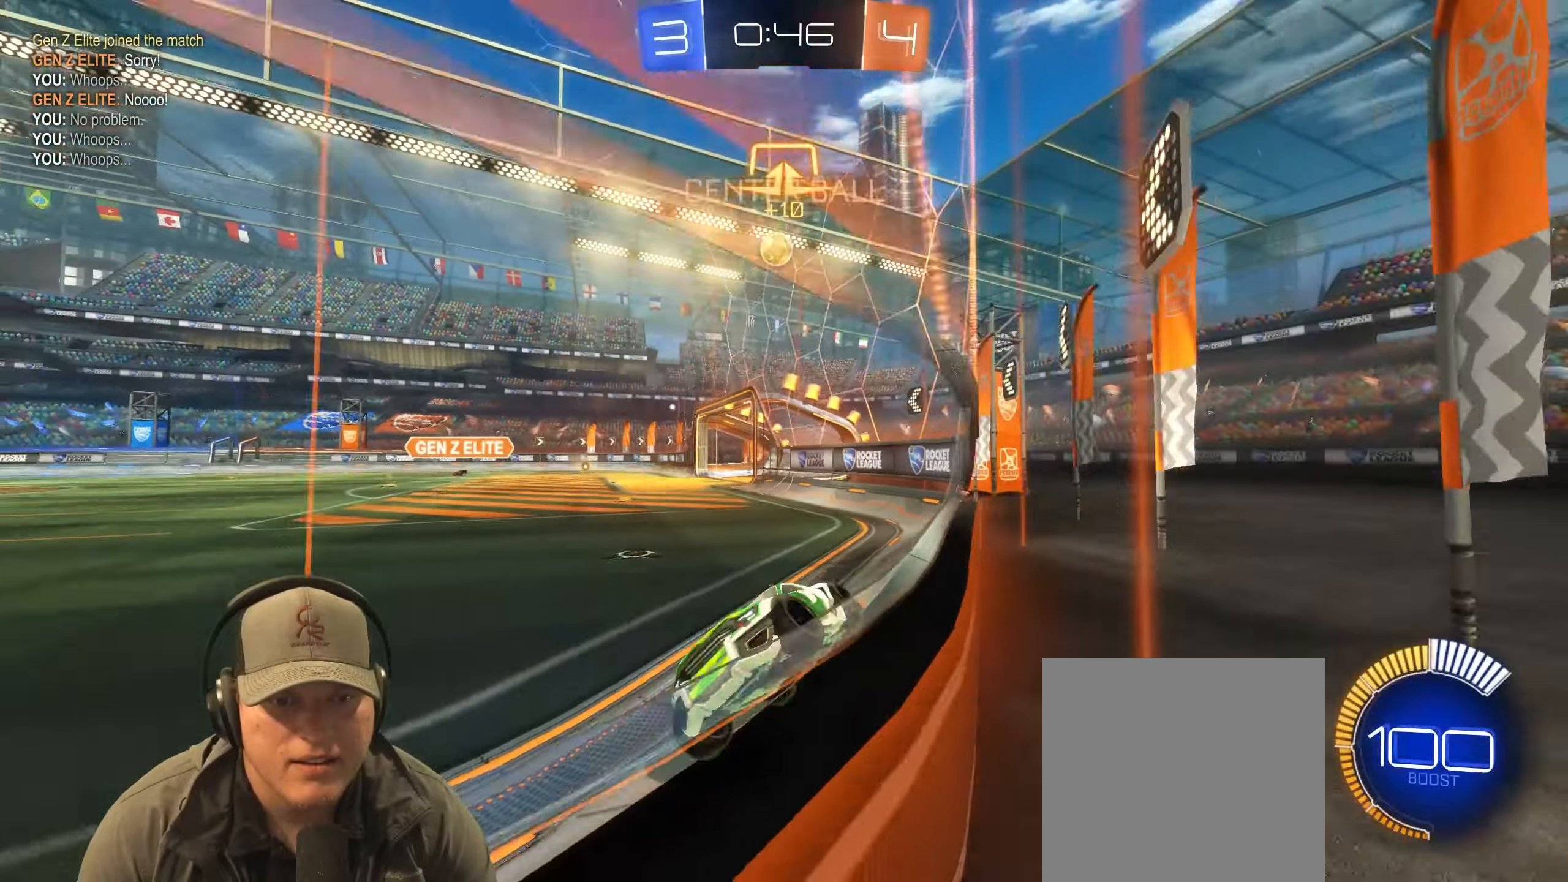
{"buttons": ["R2"], "left_stick": "right", "right_stick": "center", "events": [[117, "L1", "up"]]}
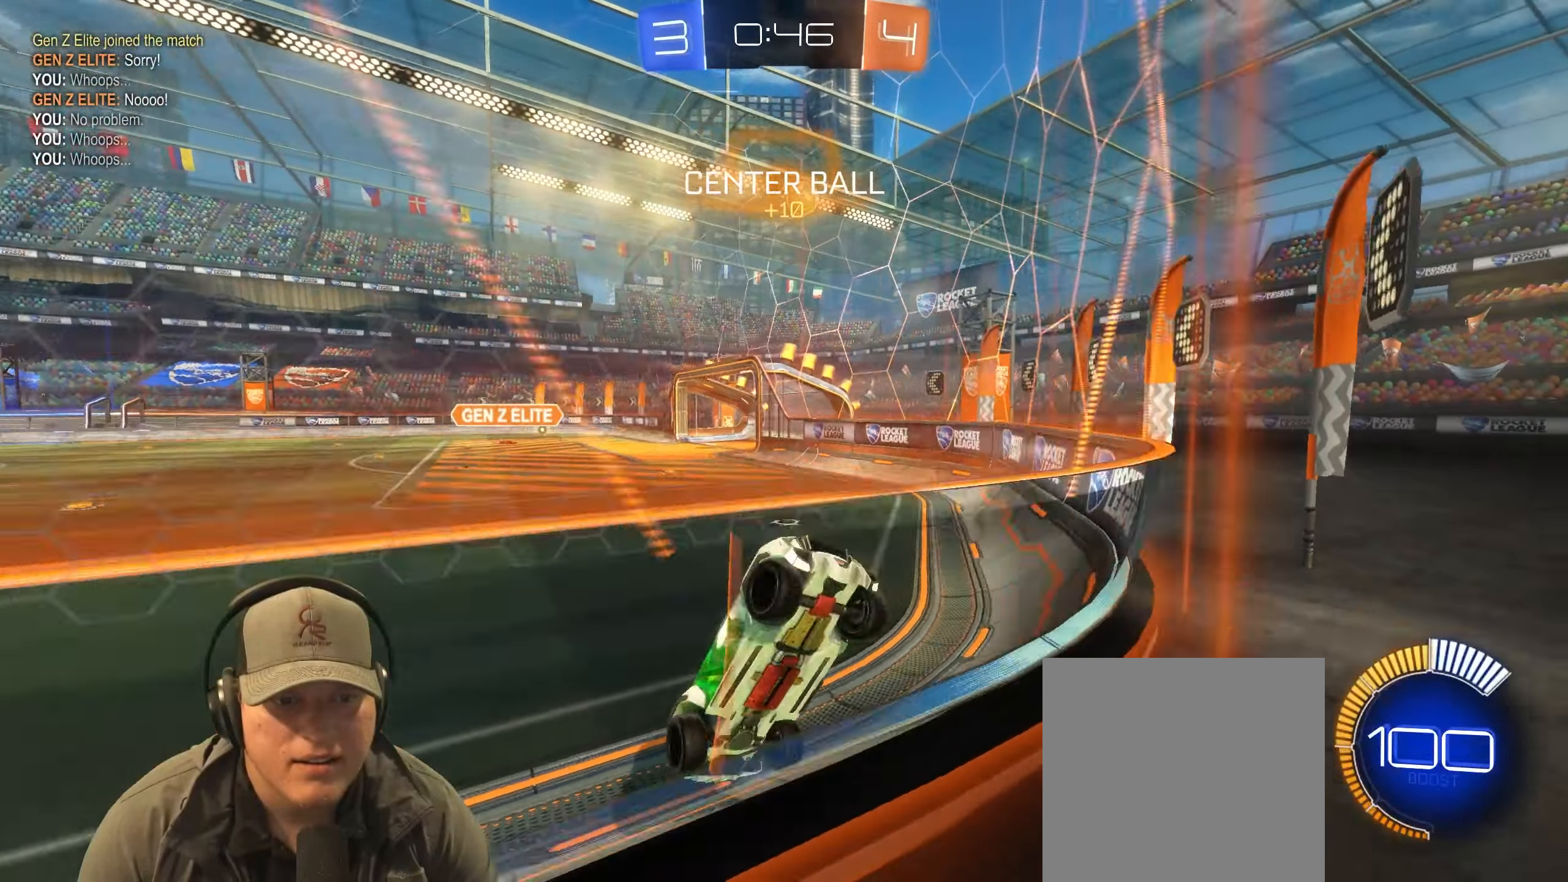
{"buttons": ["R2"], "left_stick": "right", "right_stick": "center", "events": []}
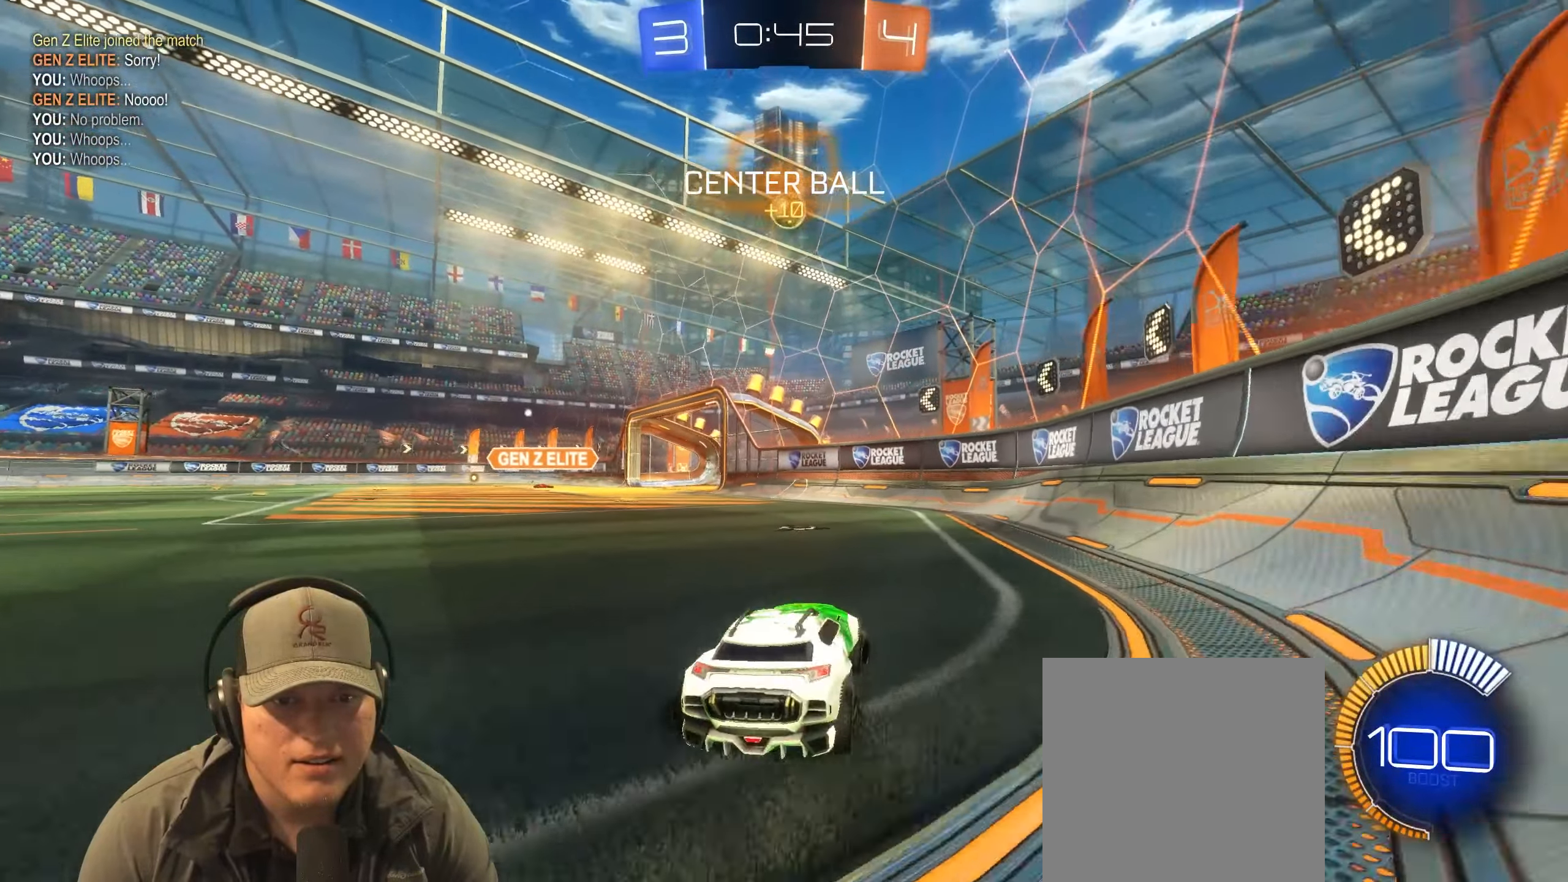
{"buttons": ["R2"], "left_stick": "left", "right_stick": "center", "events": [[100, "left_stick", "center"], [283, "left_stick", "left"]]}
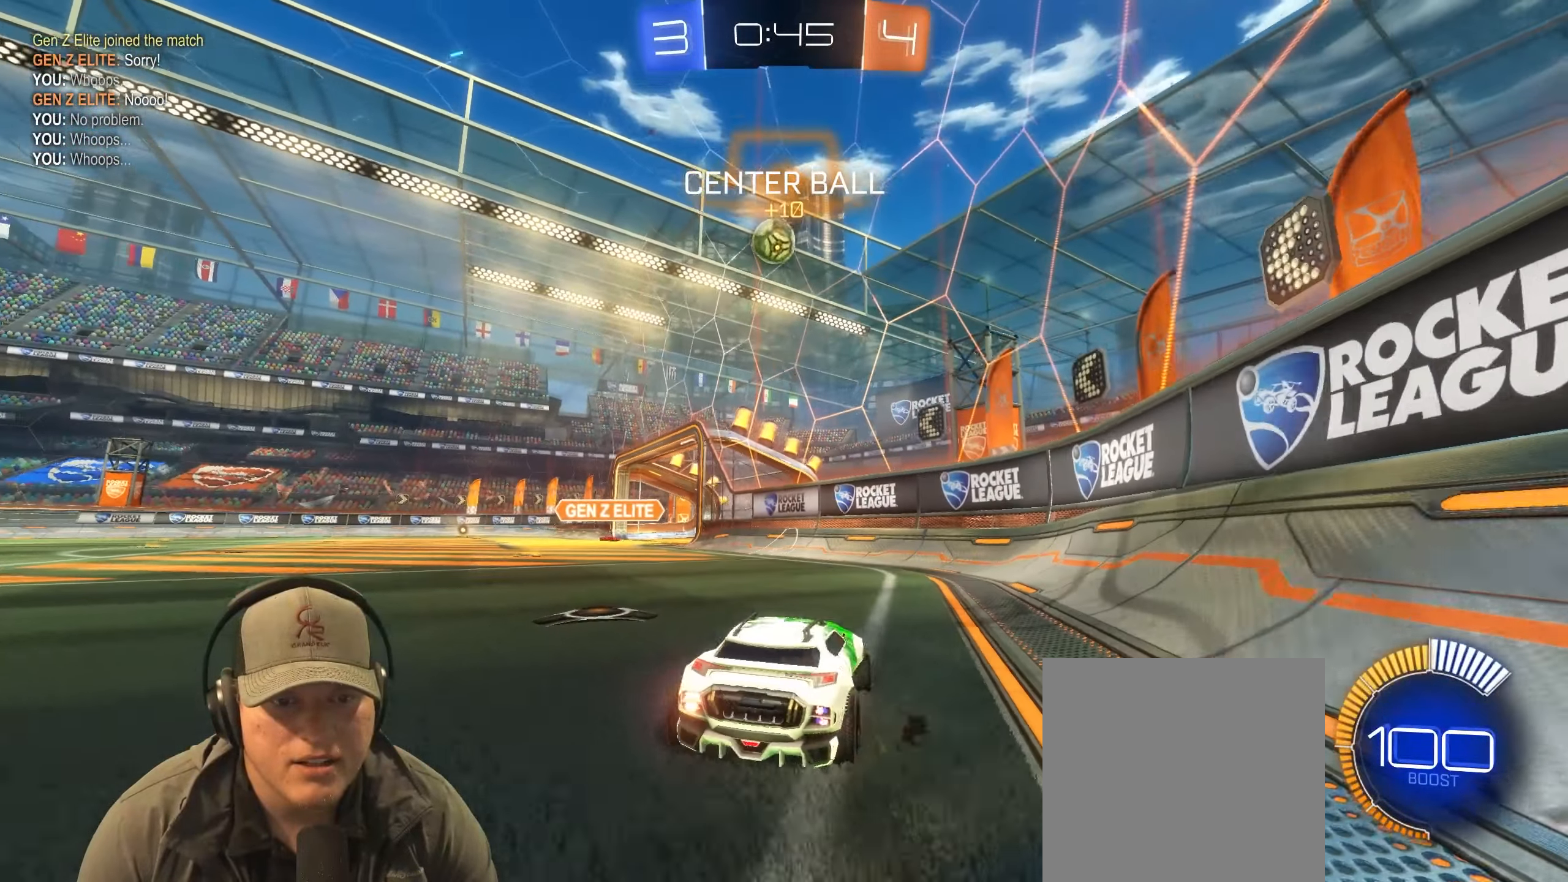
{"buttons": ["R2"], "left_stick": "center", "right_stick": "center", "events": [[133, "left_stick", "right"], [150, "R2", "up"], [283, "left_stick", "center"], [333, "left_stick", "right"], [433, "R2", "down"], [467, "left_stick", "center"]]}
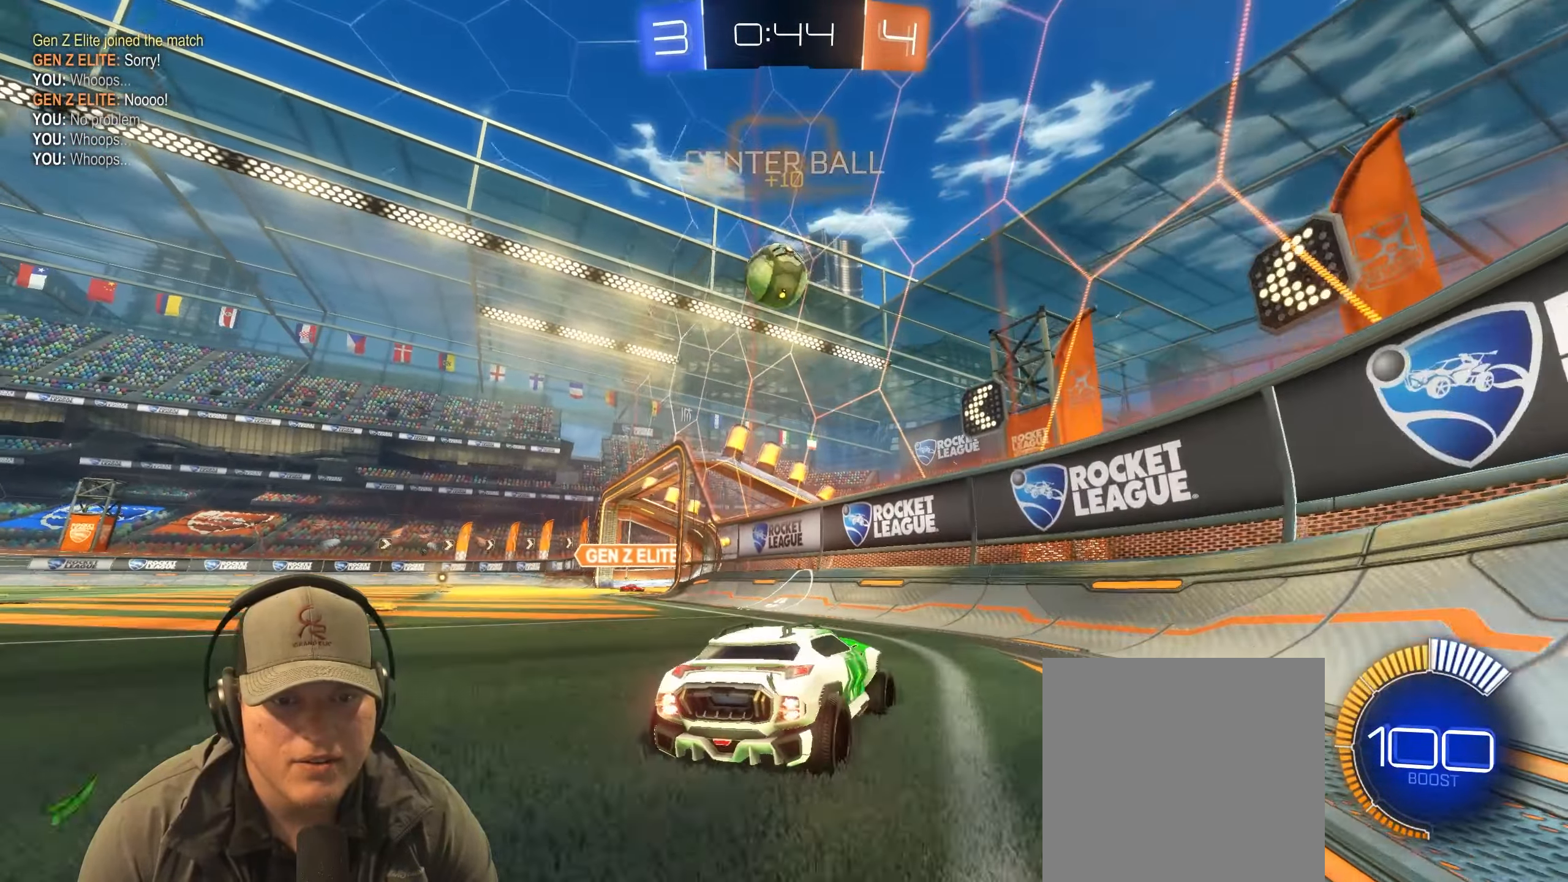
{"buttons": ["R2"], "left_stick": "left", "right_stick": "center", "events": [[17, "left_stick", "left"], [50, "R2", "up"], [133, "R2", "down"], [183, "left_stick", "center"], [350, "left_stick", "left"]]}